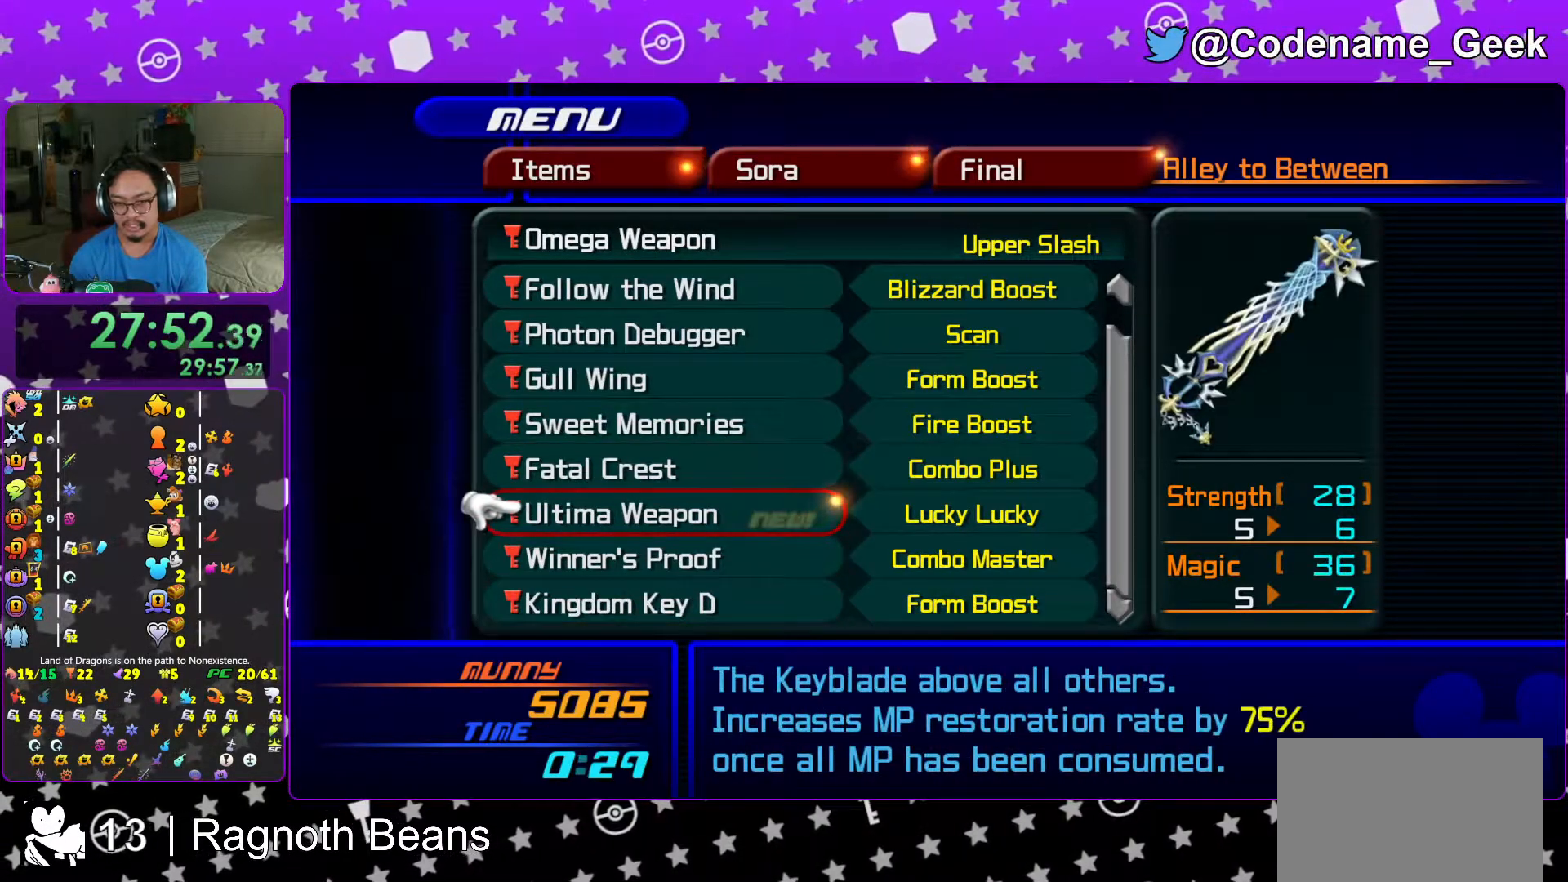
Gameplay with a controller (Nintendo layout); each line is a JSON object with the inputs held at the frame after it. "events" lists button and stick changes between this image and that frame as [ms after this image, input, new state], when the widget could be followed in between. Not read: L3 R3.
{"buttons": [], "left_stick": "center", "right_stick": "center", "events": [[183, "A", "down"], [367, "A", "up"]]}
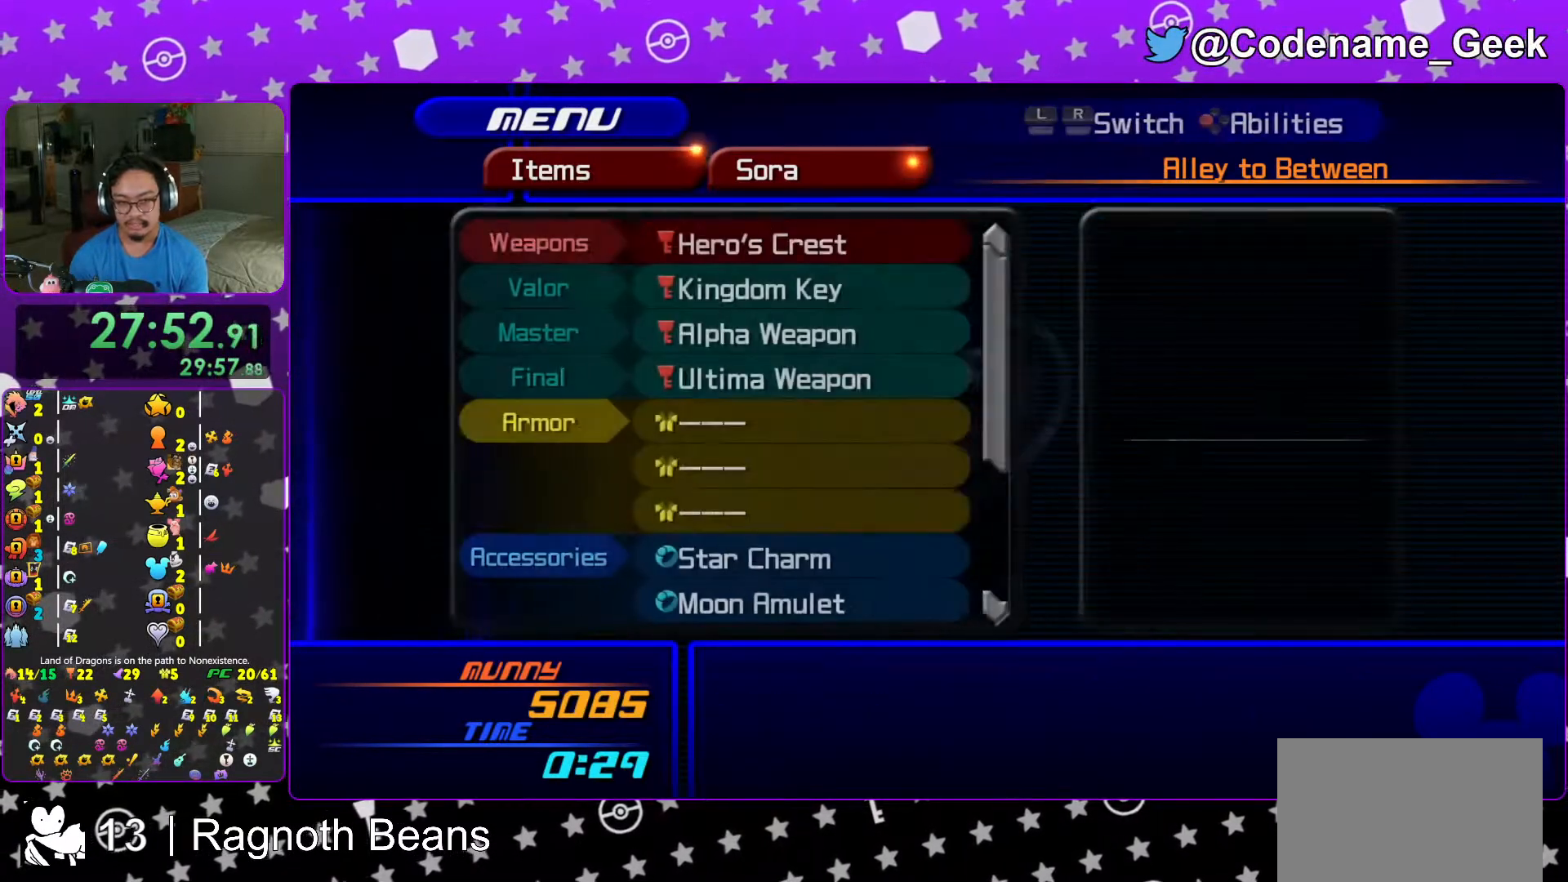
{"buttons": ["DPAD_UP"], "left_stick": "center", "right_stick": "center", "events": [[117, "DPAD_UP", "down"], [217, "DPAD_UP", "up"], [283, "DPAD_UP", "down"], [383, "DPAD_UP", "up"], [467, "DPAD_UP", "down"]]}
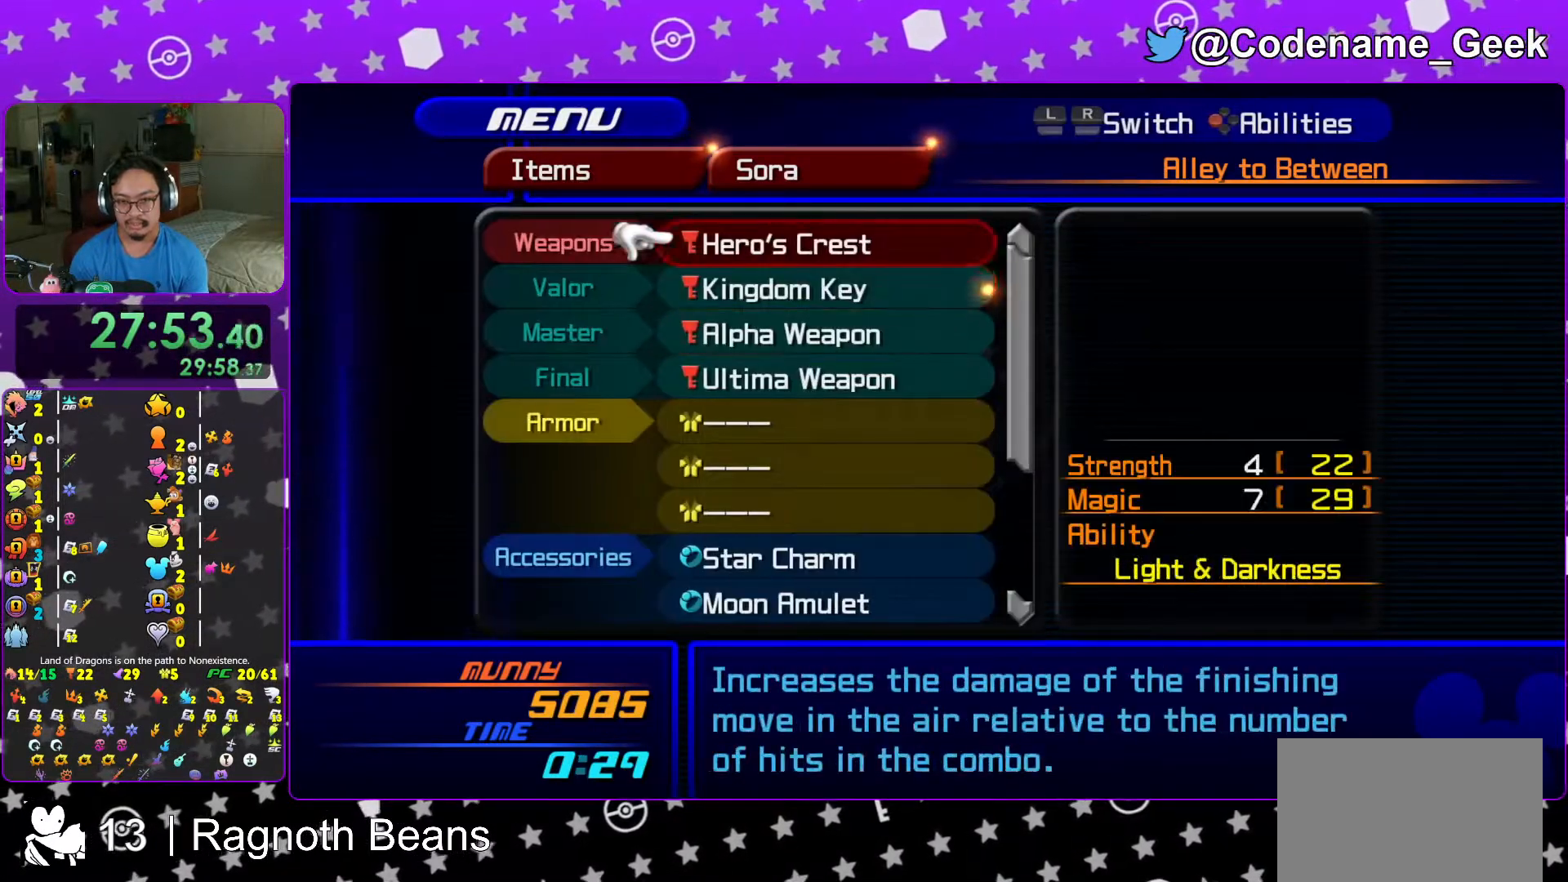
{"buttons": [], "left_stick": "center", "right_stick": "center", "events": [[117, "A", "down"], [117, "DPAD_UP", "up"], [267, "A", "up"], [433, "DPAD_DOWN", "down"], [483, "DPAD_DOWN", "up"]]}
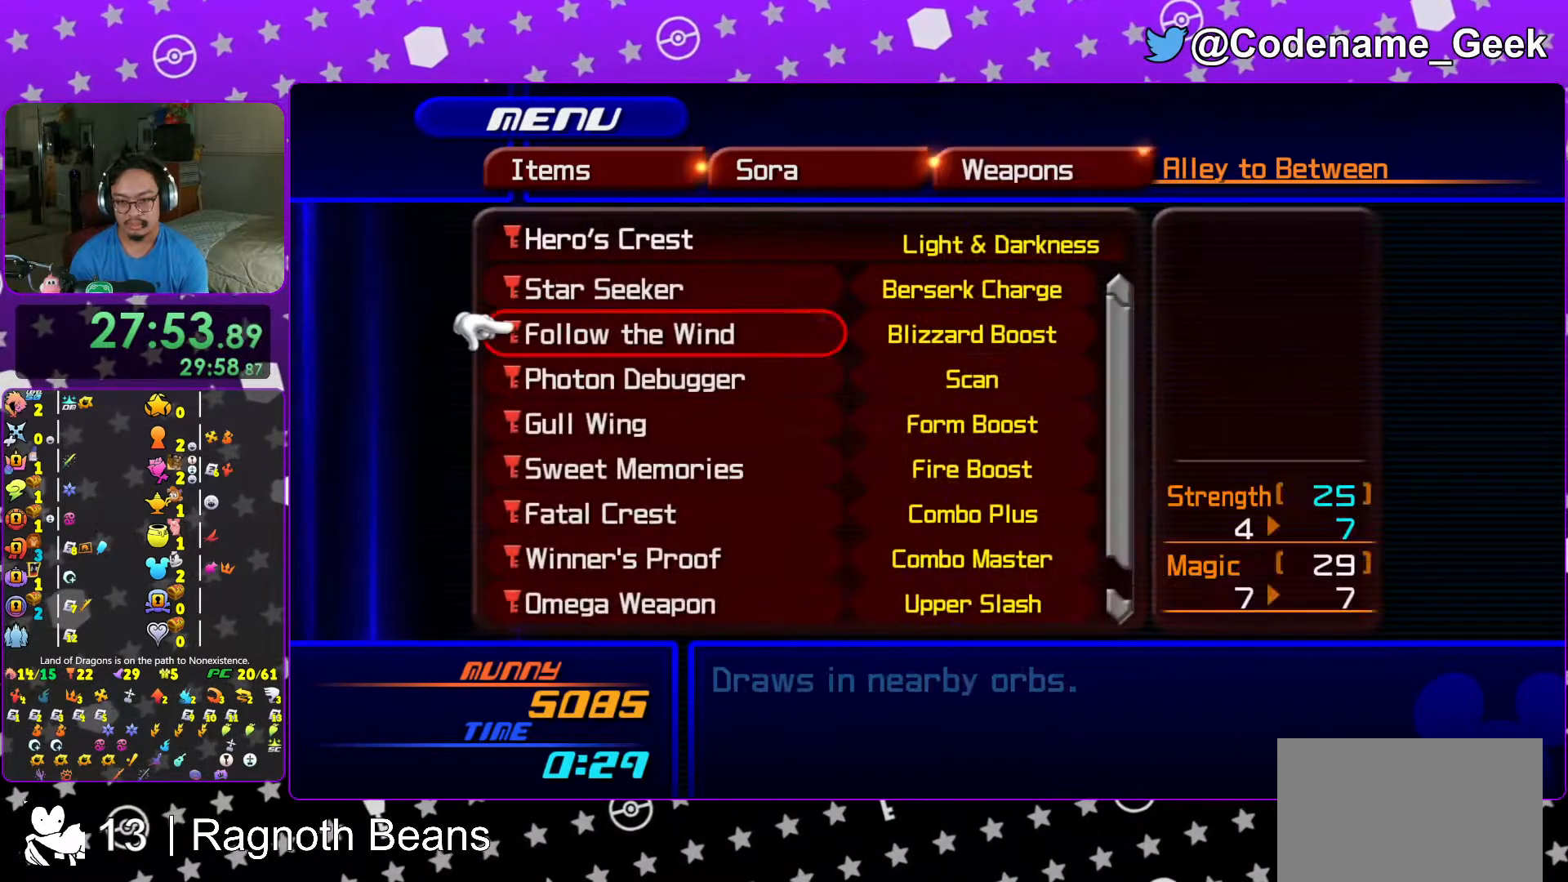
{"buttons": [], "left_stick": "center", "right_stick": "center", "events": [[117, "DPAD_DOWN", "down"], [167, "DPAD_DOWN", "up"], [333, "DPAD_UP", "down"], [433, "DPAD_UP", "up"]]}
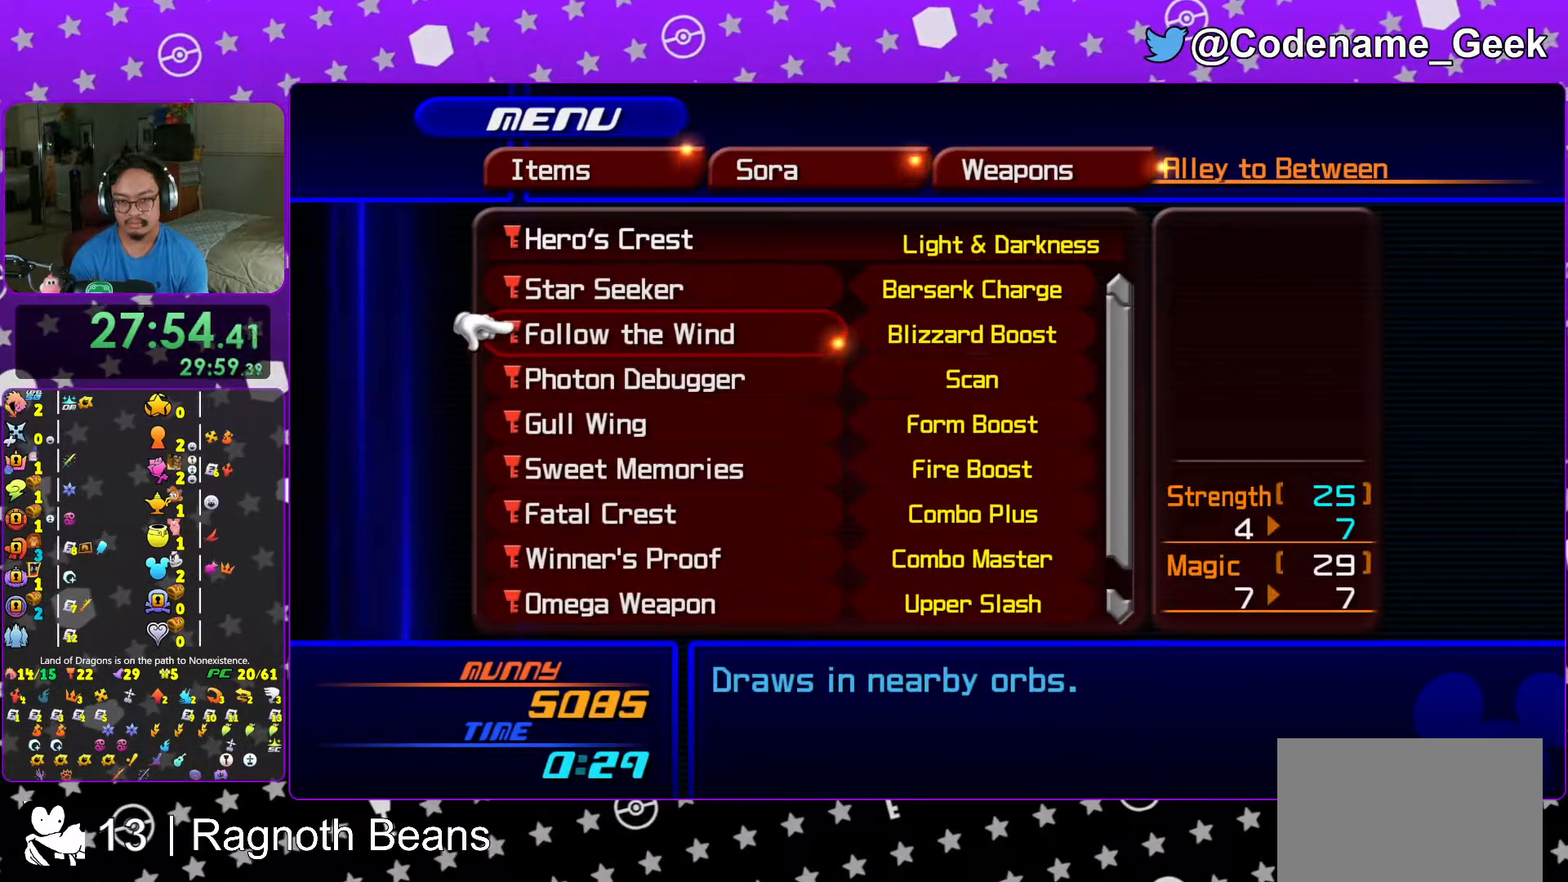
{"buttons": [], "left_stick": "center", "right_stick": "center", "events": [[133, "DPAD_UP", "down"], [233, "DPAD_UP", "up"]]}
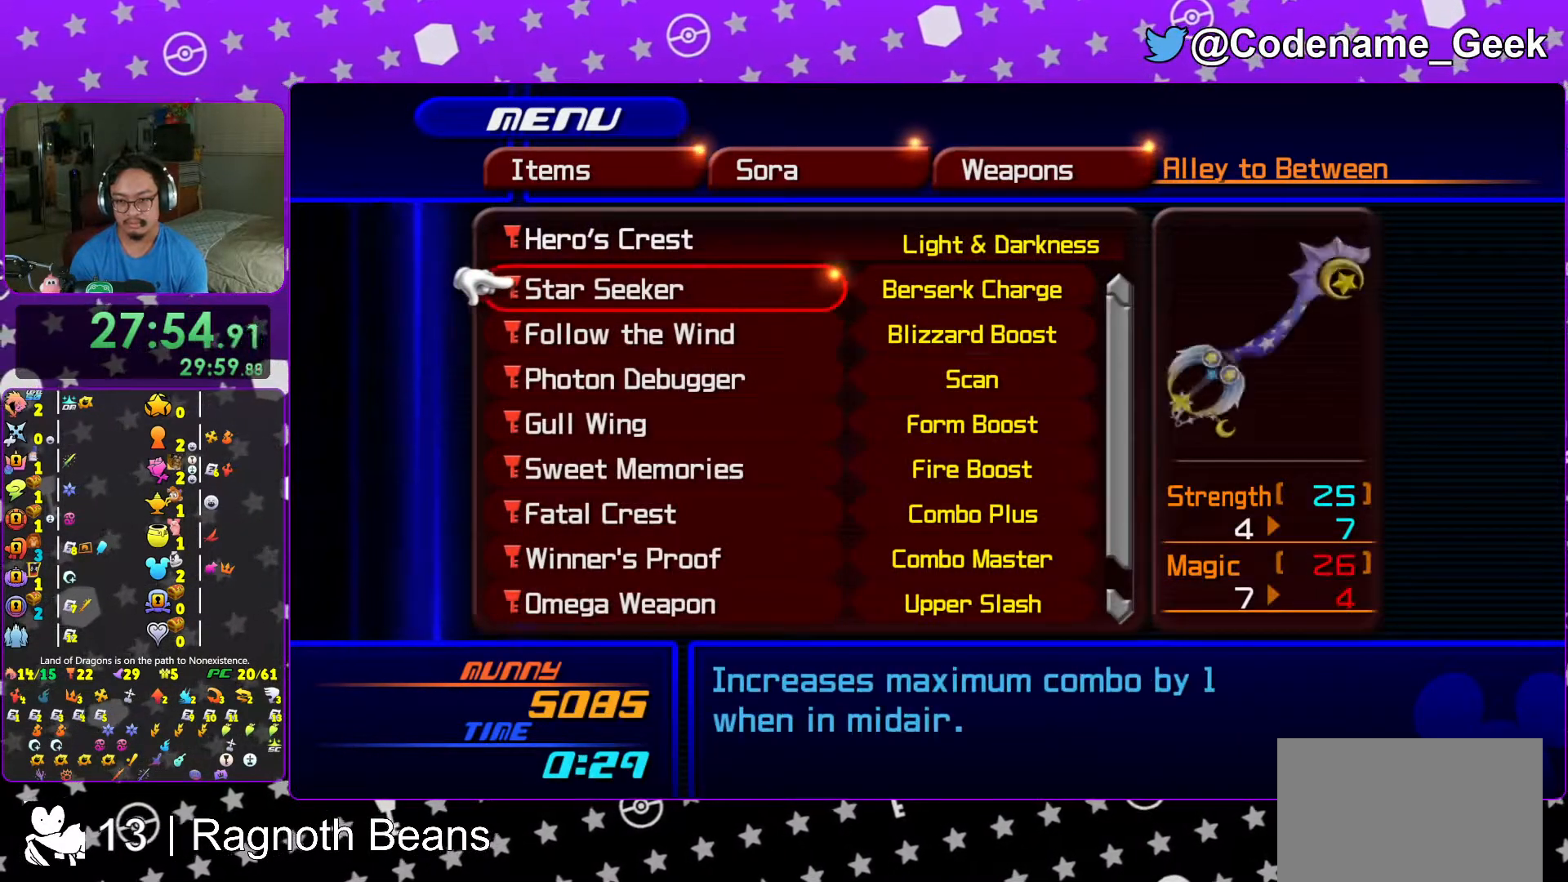
{"buttons": ["A"], "left_stick": "center", "right_stick": "center", "events": [[17, "DPAD_DOWN", "down"], [117, "DPAD_DOWN", "up"], [367, "A", "down"]]}
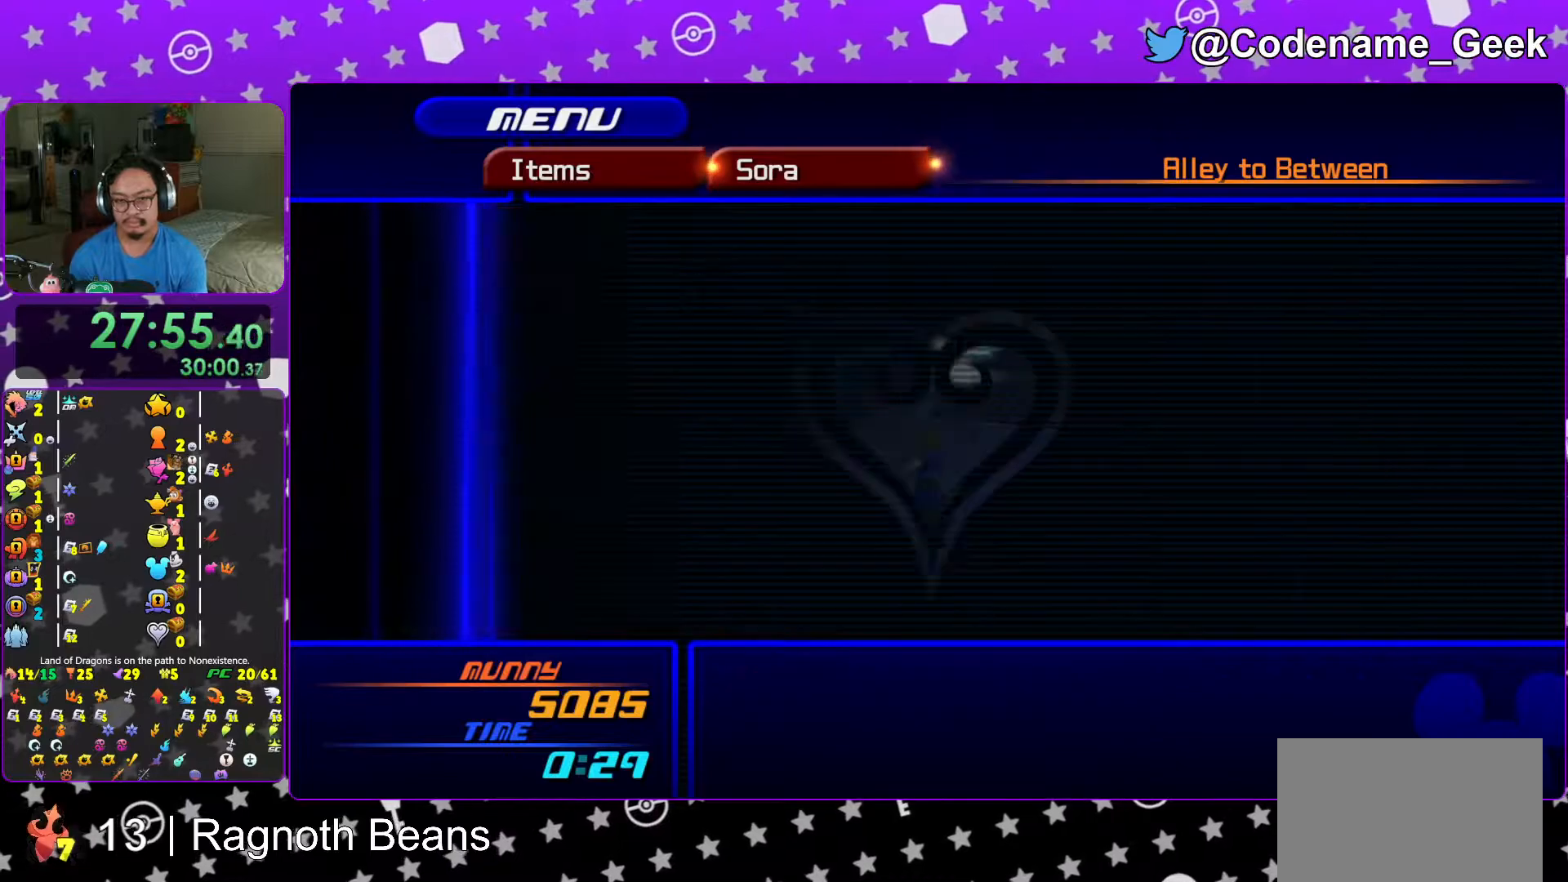
{"buttons": ["A"], "left_stick": "center", "right_stick": "center", "events": [[17, "A", "up"], [417, "A", "down"]]}
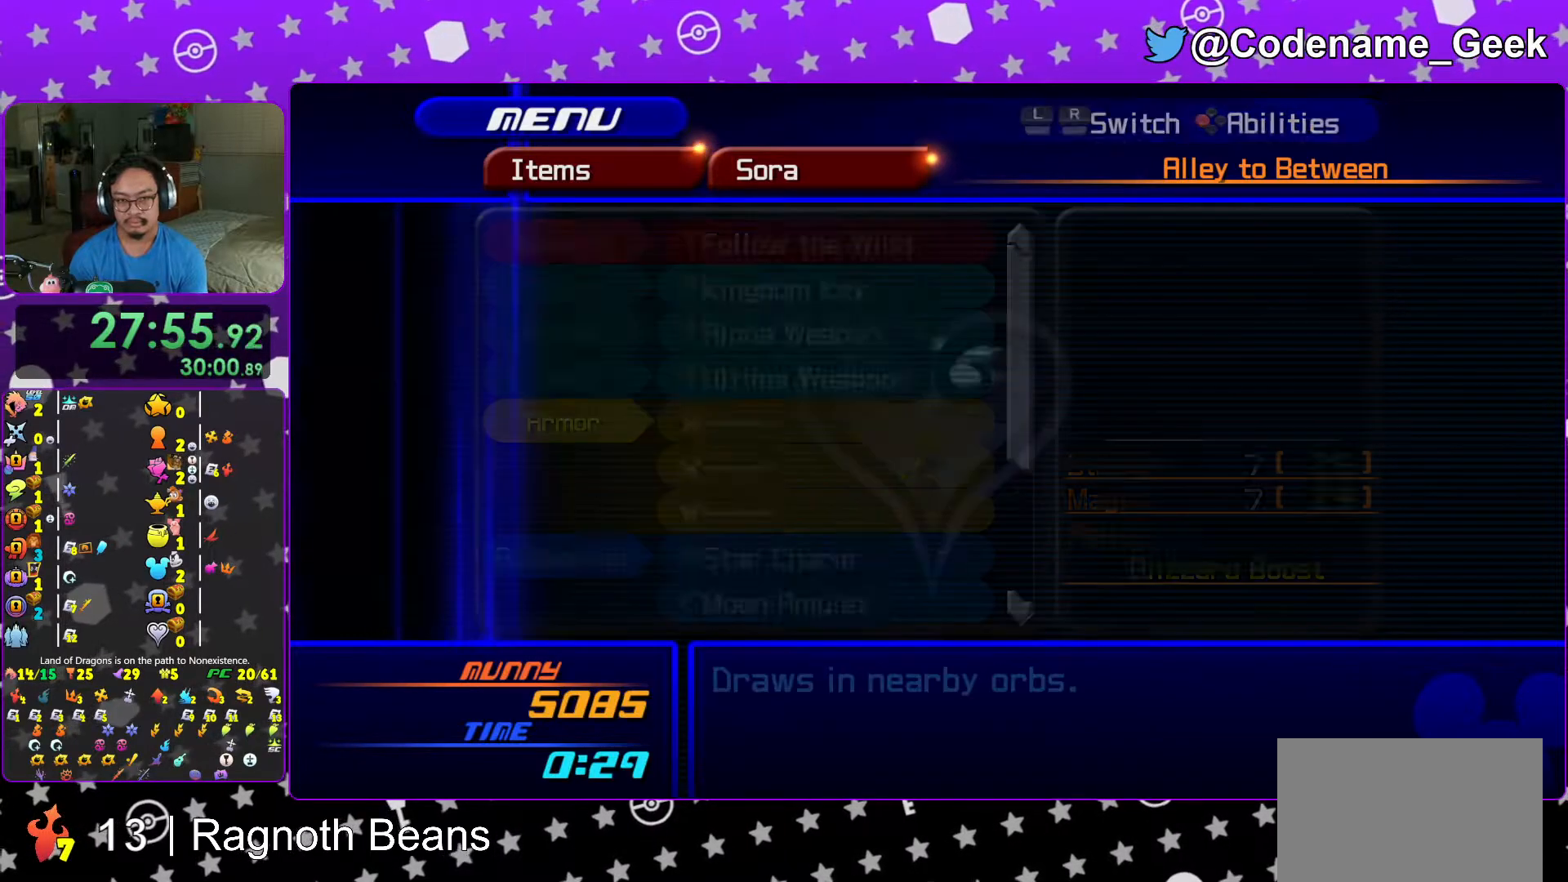
{"buttons": [], "left_stick": "center", "right_stick": "center", "events": [[67, "A", "up"], [367, "B", "down"], [467, "B", "up"]]}
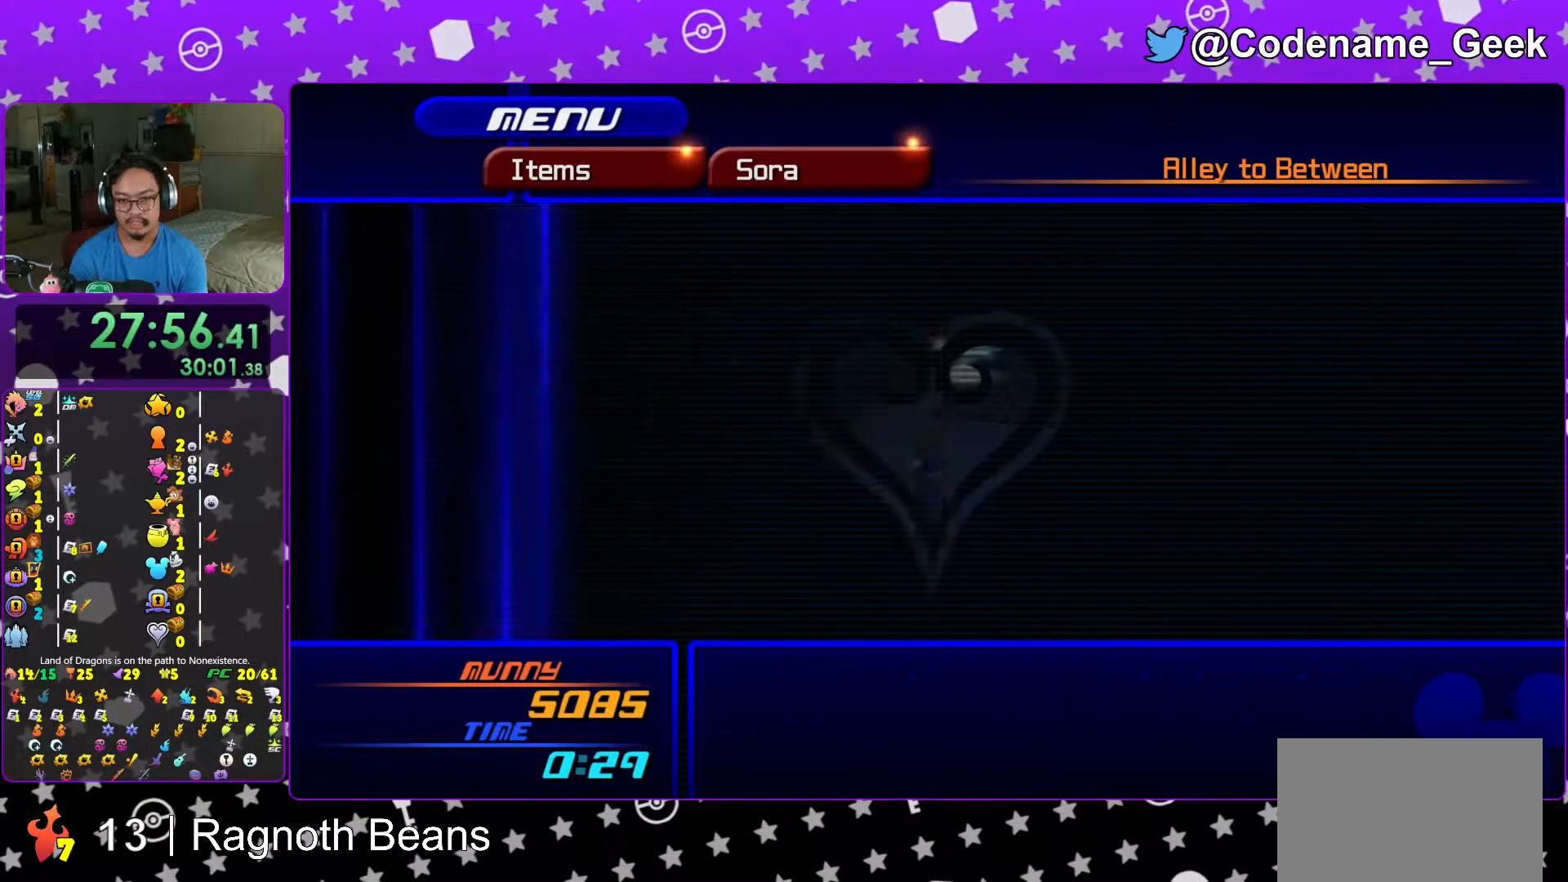
{"buttons": ["DPAD_DOWN"], "left_stick": "center", "right_stick": "center", "events": [[117, "Y", "down"], [183, "Y", "up"], [283, "DPAD_DOWN", "down"], [367, "DPAD_DOWN", "up"], [467, "DPAD_DOWN", "down"]]}
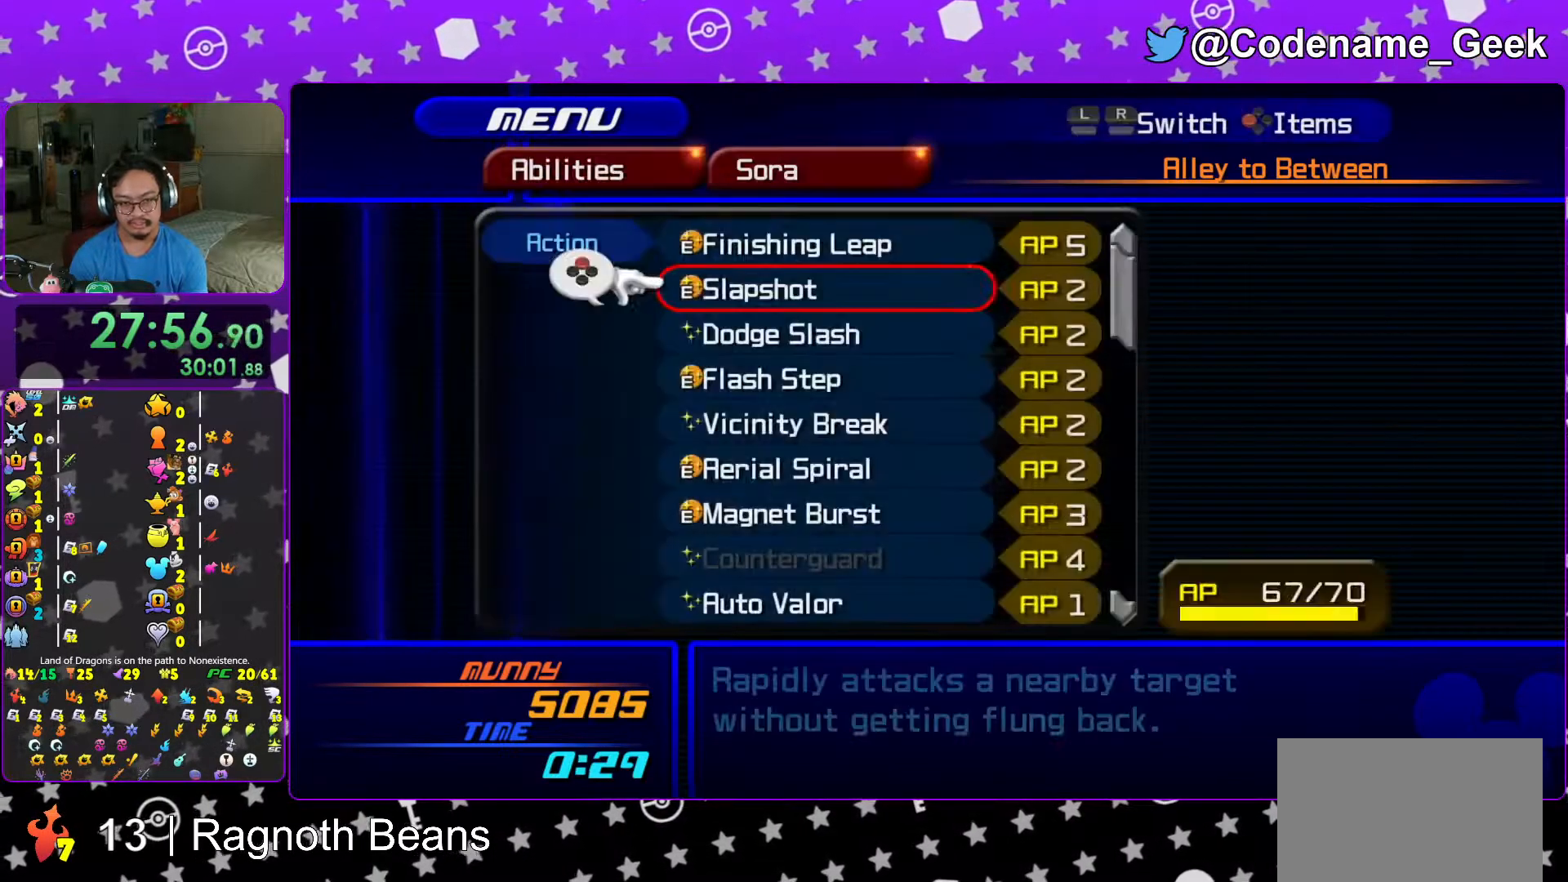
{"buttons": [], "left_stick": "center", "right_stick": "center", "events": [[33, "DPAD_DOWN", "up"], [117, "DPAD_DOWN", "down"], [217, "DPAD_DOWN", "up"], [267, "DPAD_DOWN", "down"], [367, "DPAD_DOWN", "up"]]}
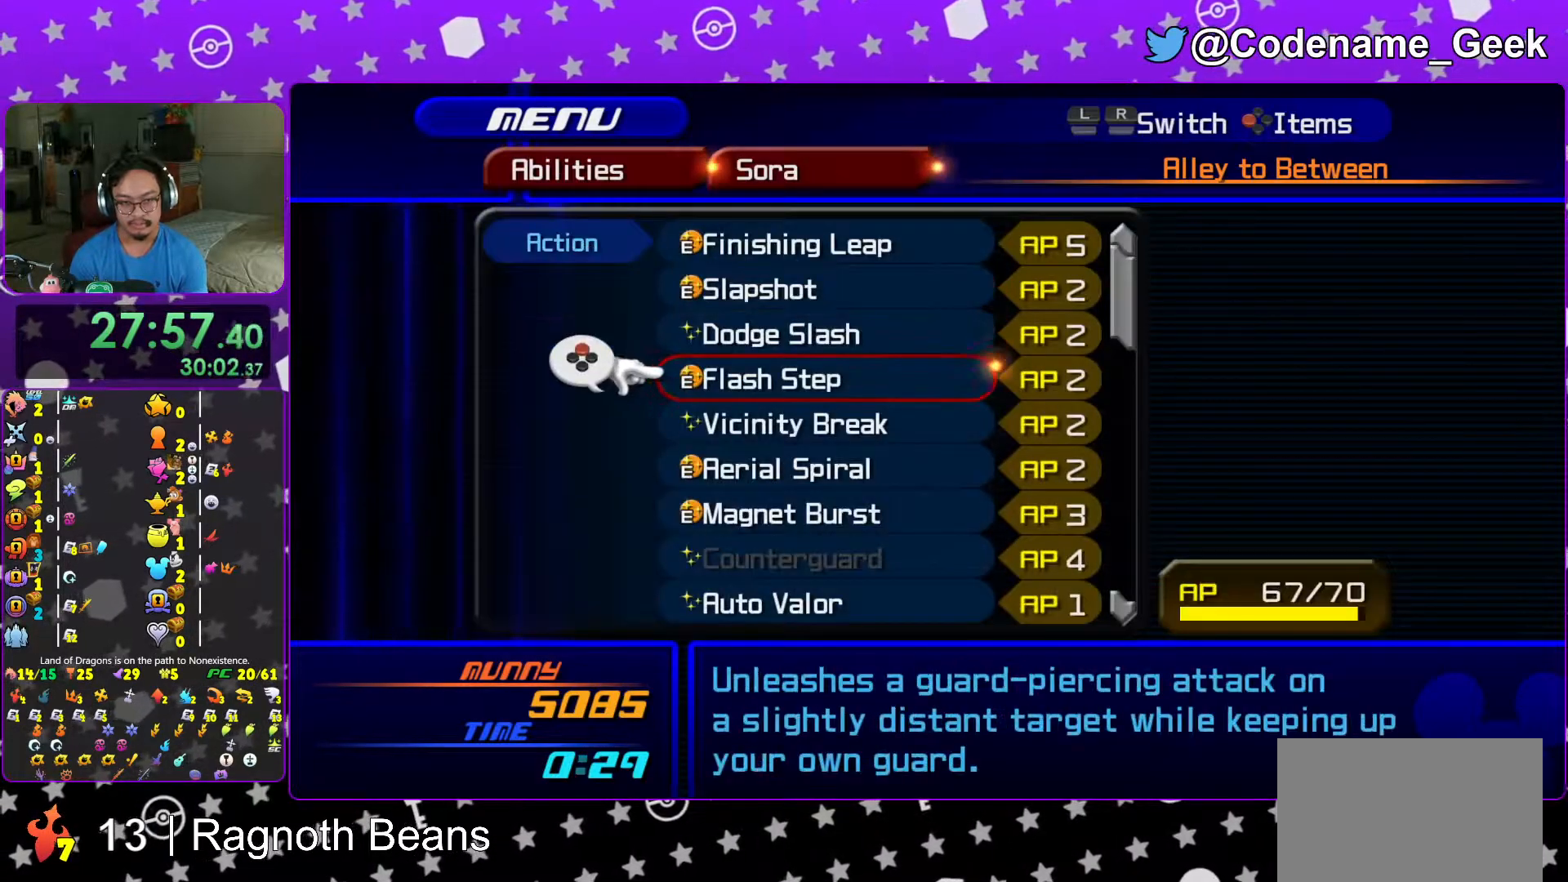
{"buttons": [], "left_stick": "center", "right_stick": "center", "events": [[67, "Y", "down"], [183, "Y", "up"], [433, "DPAD_DOWN", "down"], [483, "DPAD_DOWN", "up"]]}
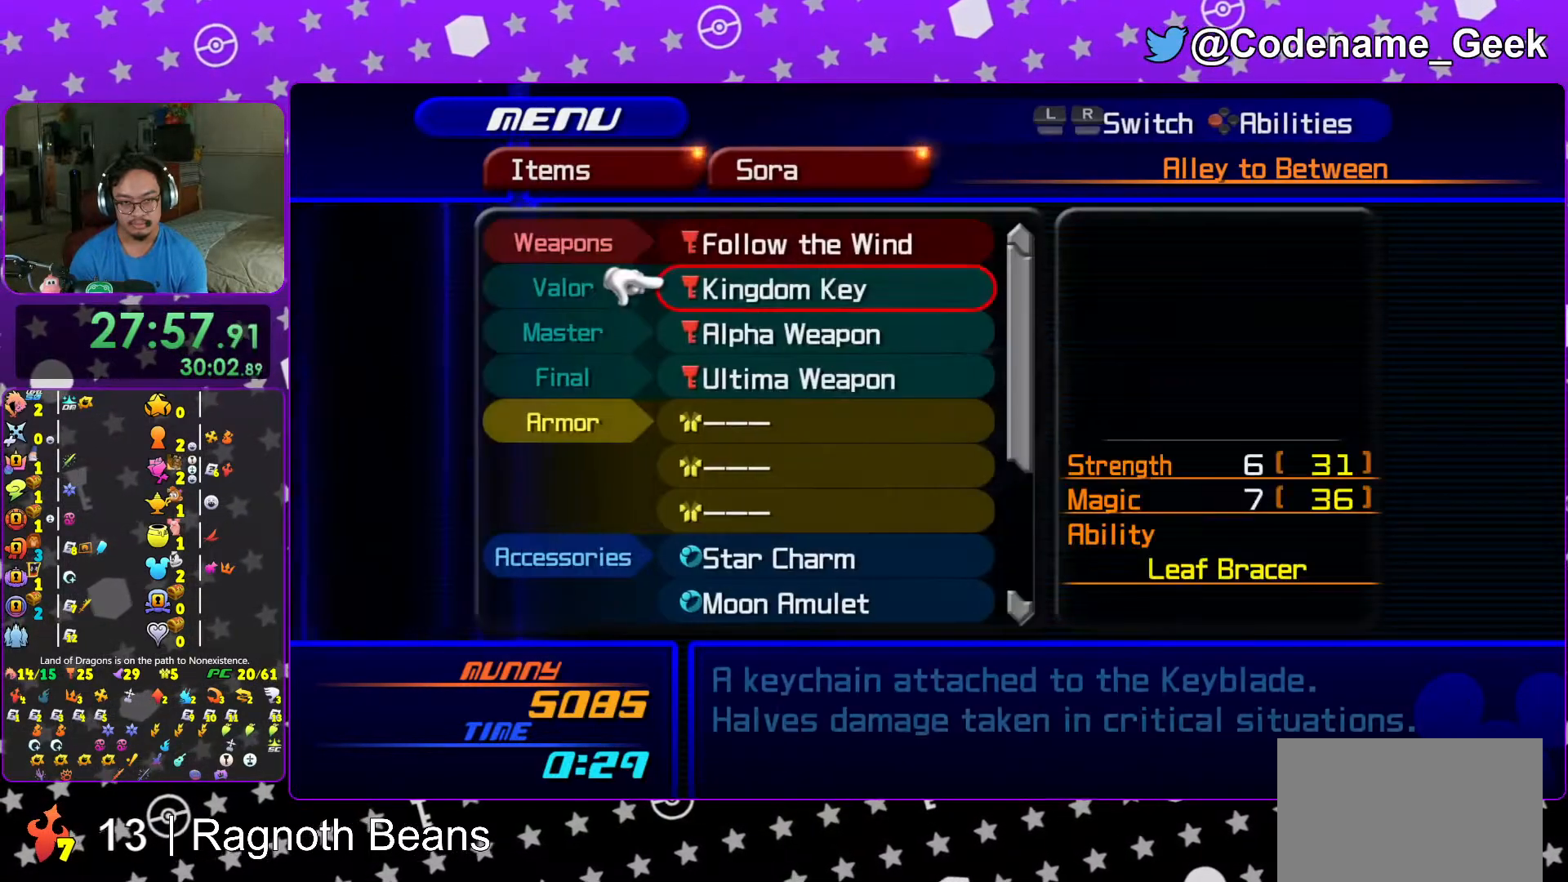
{"buttons": ["DPAD_DOWN"], "left_stick": "center", "right_stick": "center", "events": [[117, "DPAD_DOWN", "down"], [183, "DPAD_DOWN", "up"], [317, "Y", "down"], [433, "DPAD_DOWN", "down"], [433, "Y", "up"]]}
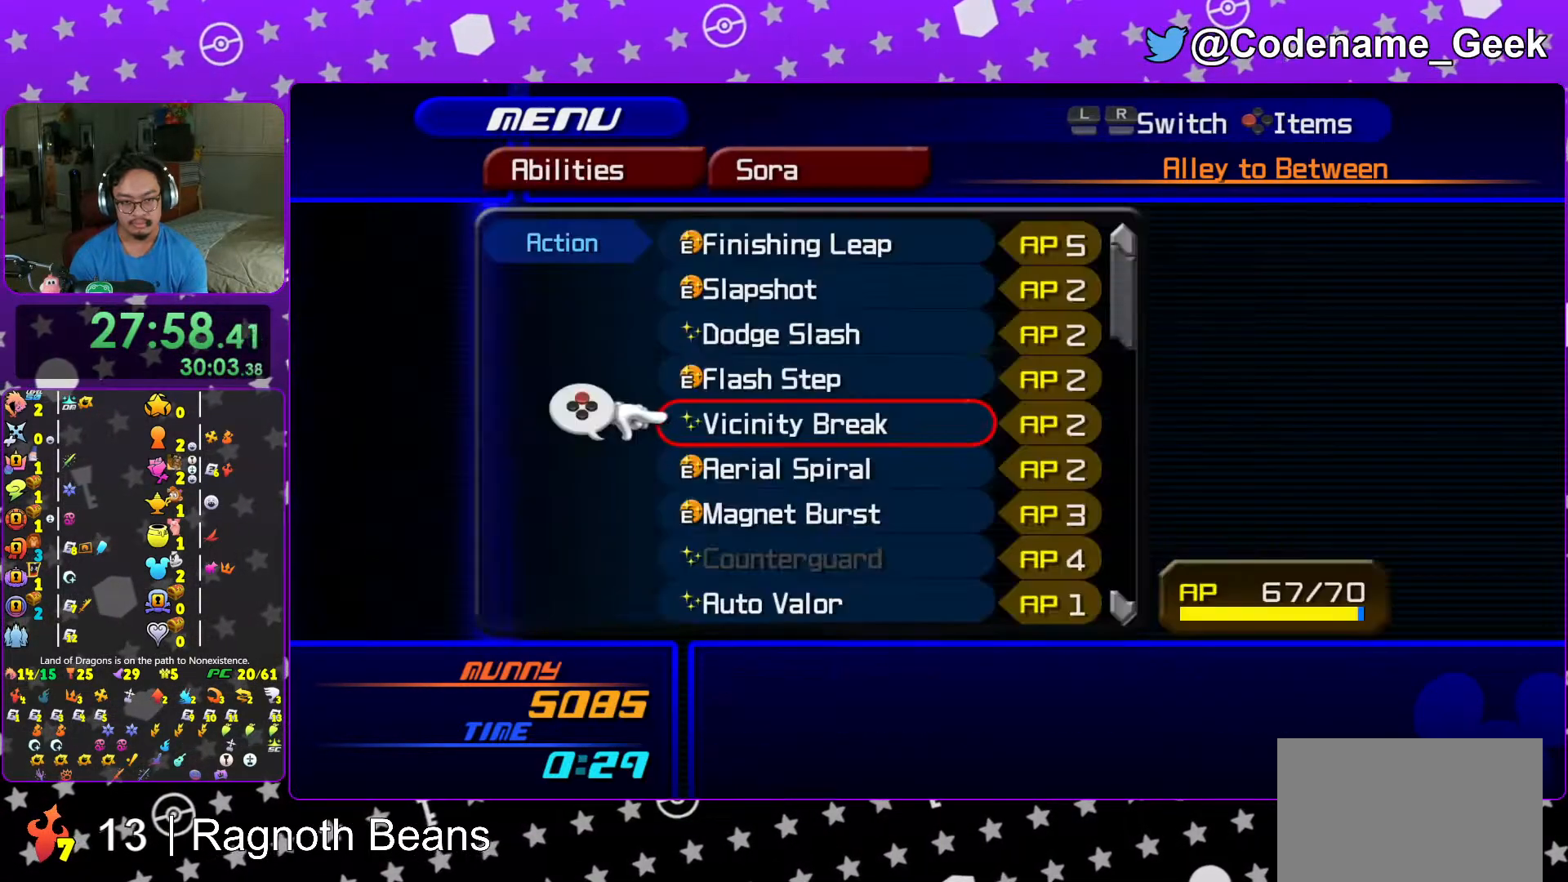
{"buttons": [], "left_stick": "center", "right_stick": "center", "events": [[17, "DPAD_DOWN", "up"], [83, "DPAD_DOWN", "down"], [183, "DPAD_DOWN", "up"], [267, "DPAD_DOWN", "down"], [317, "R1", "down"], [333, "DPAD_DOWN", "up"], [467, "R1", "up"]]}
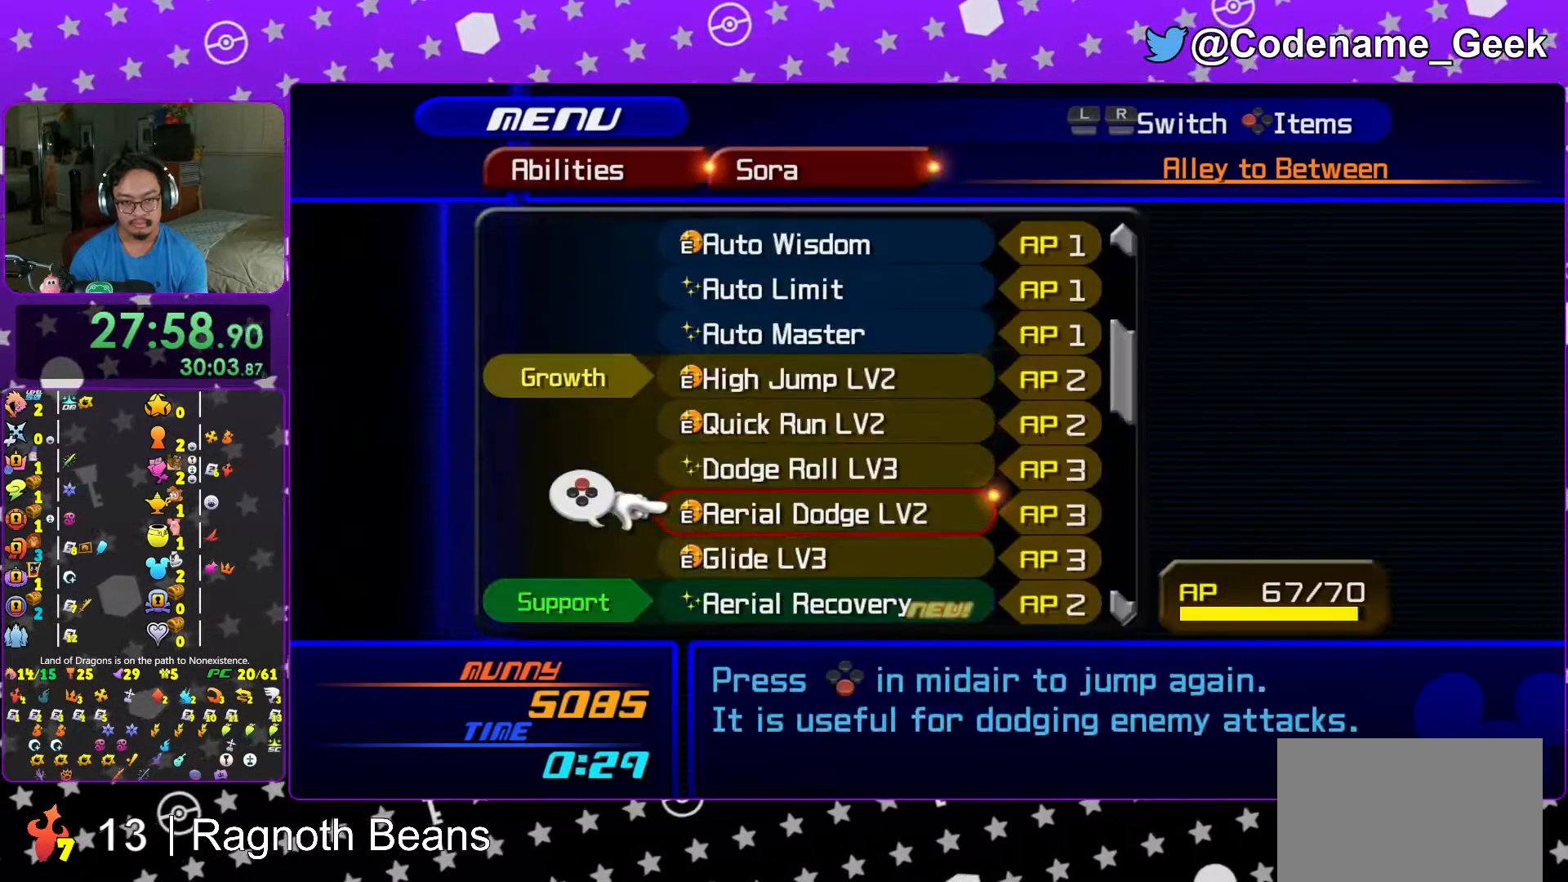
{"buttons": [], "left_stick": "center", "right_stick": "center", "events": [[67, "DPAD_UP", "down"], [133, "DPAD_UP", "up"], [267, "DPAD_DOWN", "down"], [333, "DPAD_DOWN", "up"], [417, "DPAD_DOWN", "down"], [483, "DPAD_DOWN", "up"]]}
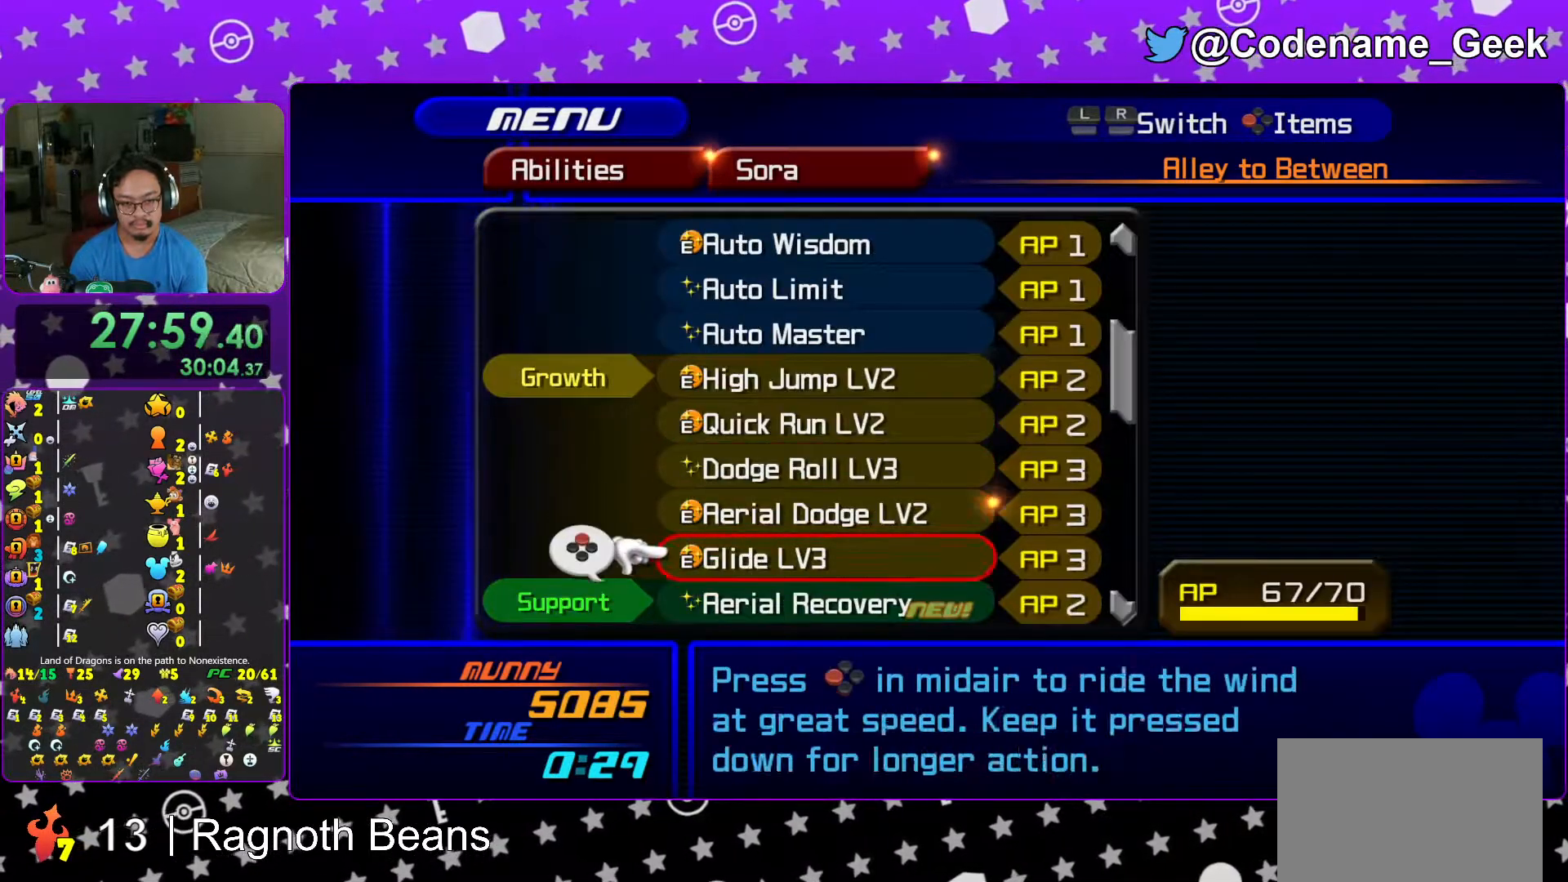
{"buttons": ["DPAD_UP"], "left_stick": "center", "right_stick": "center", "events": [[67, "DPAD_DOWN", "down"], [133, "X", "down"], [167, "DPAD_DOWN", "up"], [267, "X", "up"], [333, "R1", "down"], [467, "R1", "up"], [483, "DPAD_UP", "down"]]}
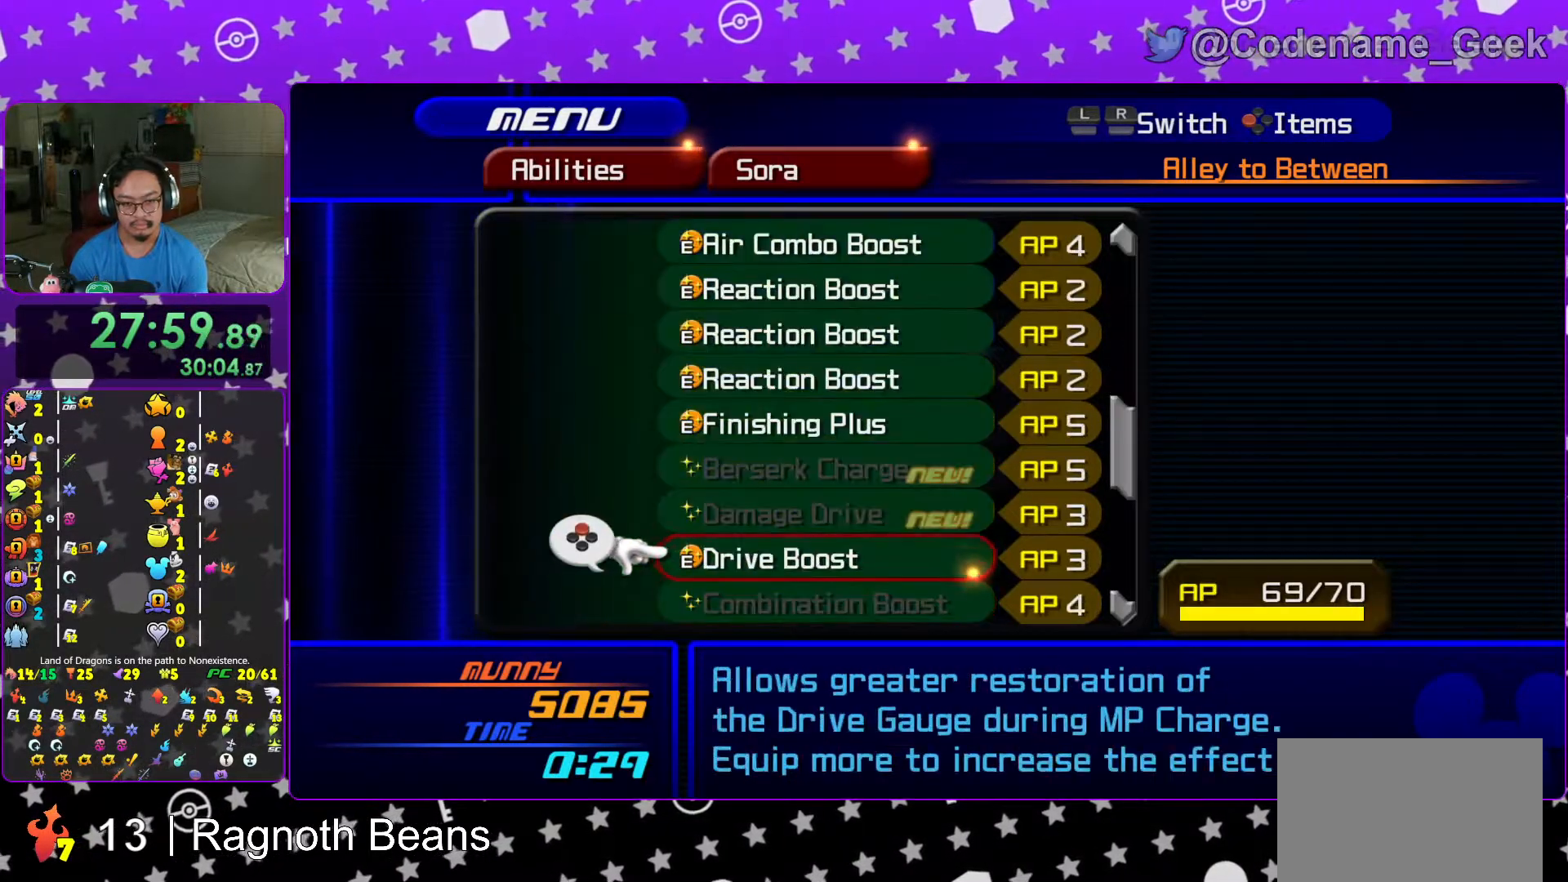
{"buttons": ["DPAD_UP"], "left_stick": "center", "right_stick": "center", "events": [[67, "DPAD_UP", "up"], [133, "DPAD_UP", "down"], [233, "DPAD_UP", "up"], [317, "DPAD_UP", "down"], [417, "DPAD_UP", "up"], [483, "DPAD_UP", "down"]]}
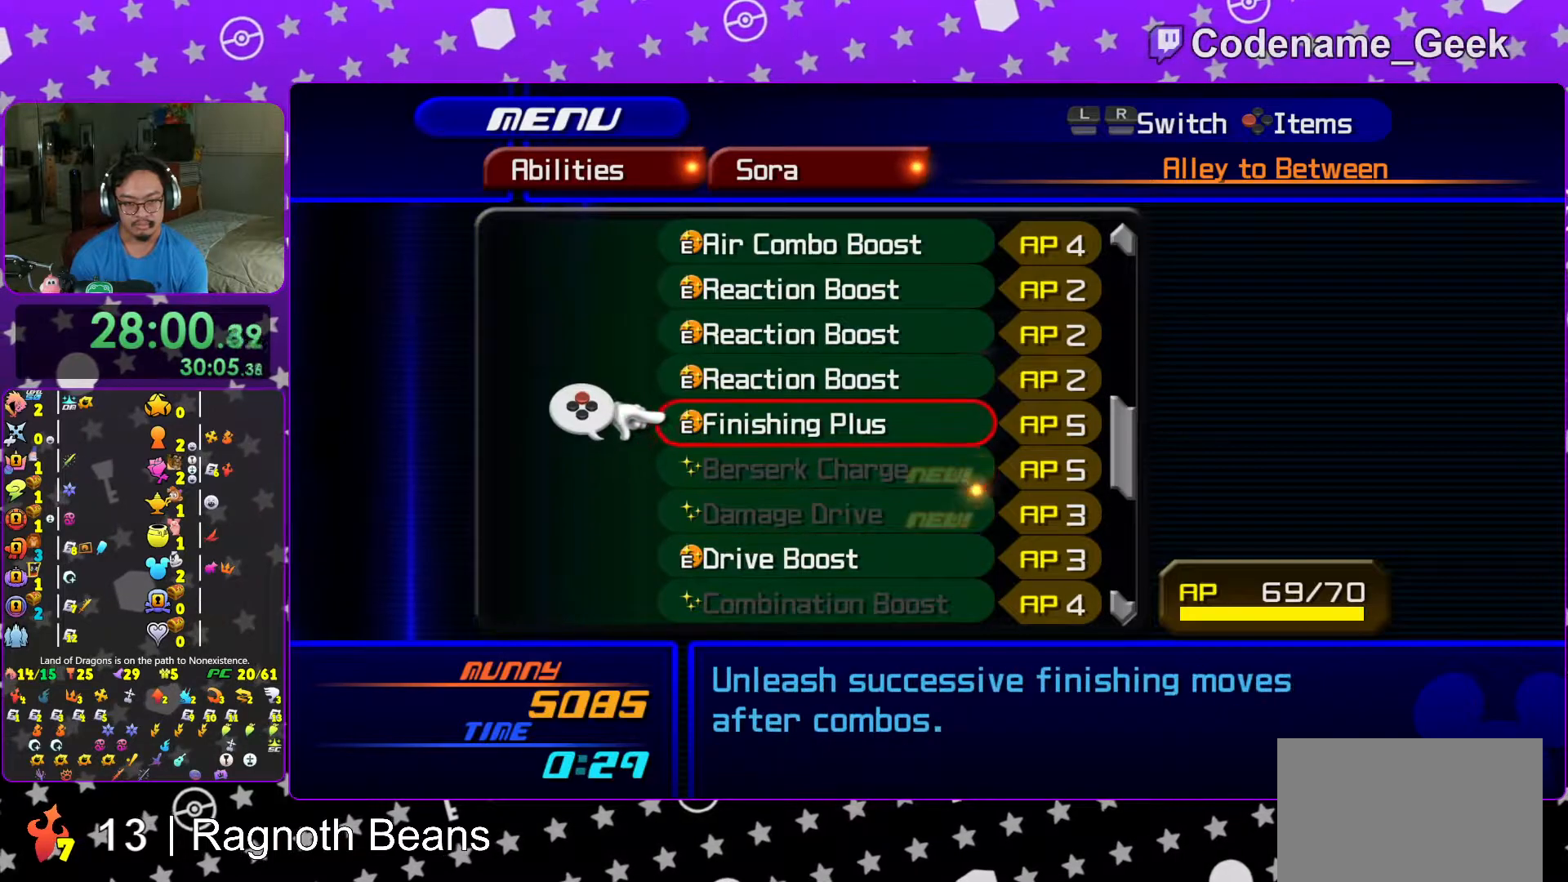
{"buttons": ["DPAD_DOWN"], "left_stick": "center", "right_stick": "center", "events": [[117, "DPAD_UP", "up"], [183, "DPAD_UP", "down"], [267, "DPAD_UP", "up"], [417, "DPAD_DOWN", "down"]]}
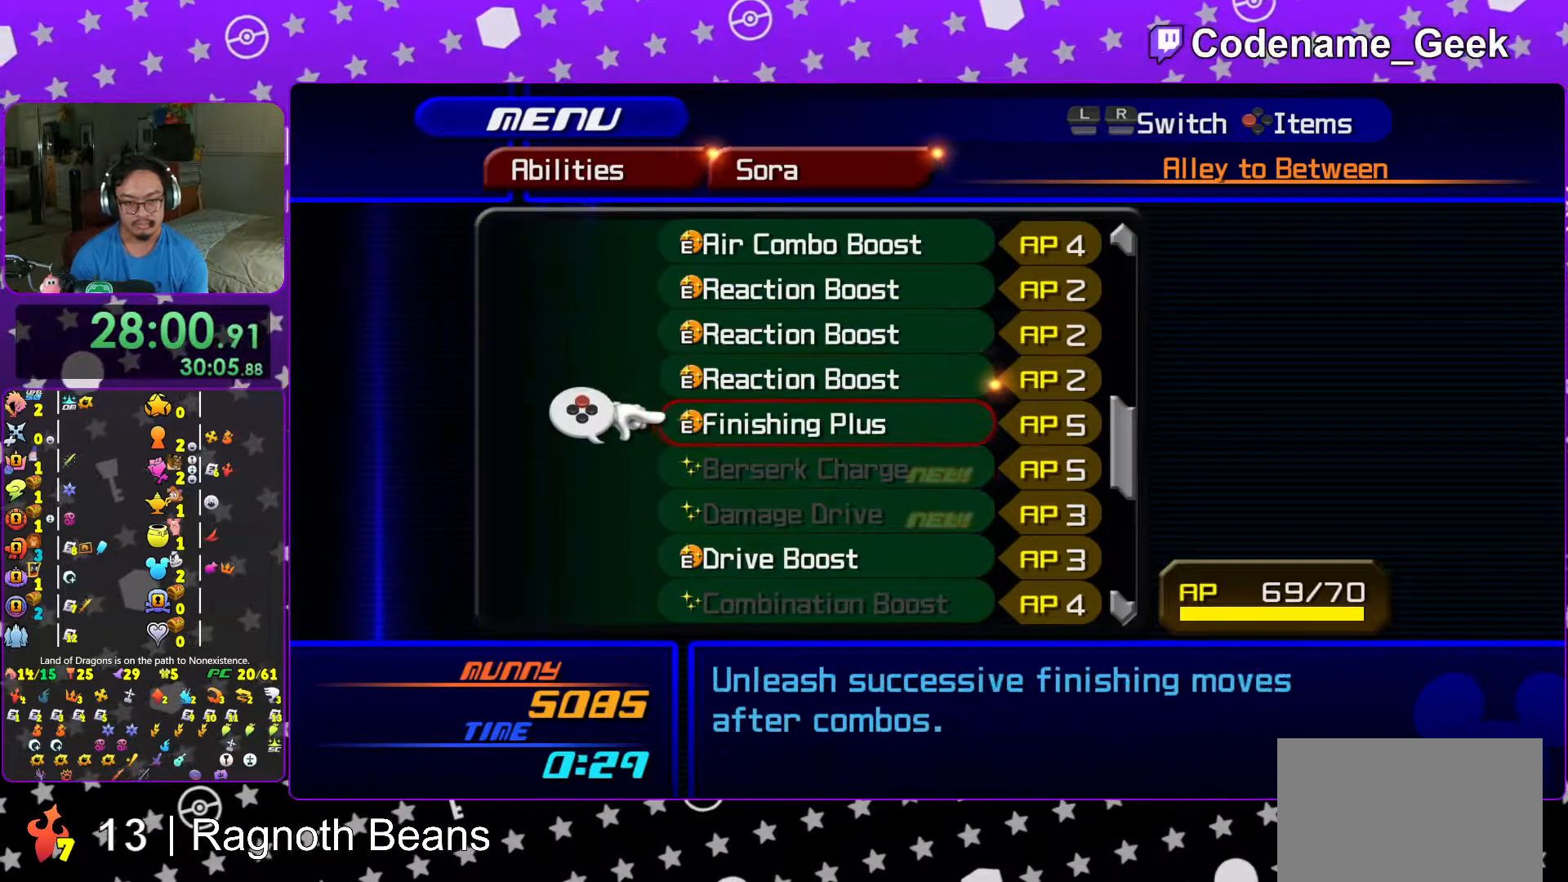
{"buttons": [], "left_stick": "center", "right_stick": "center", "events": [[17, "DPAD_DOWN", "up"], [83, "DPAD_DOWN", "down"], [167, "DPAD_DOWN", "up"], [267, "DPAD_DOWN", "down"], [267, "R1", "down"], [317, "DPAD_DOWN", "up"], [383, "R1", "up"]]}
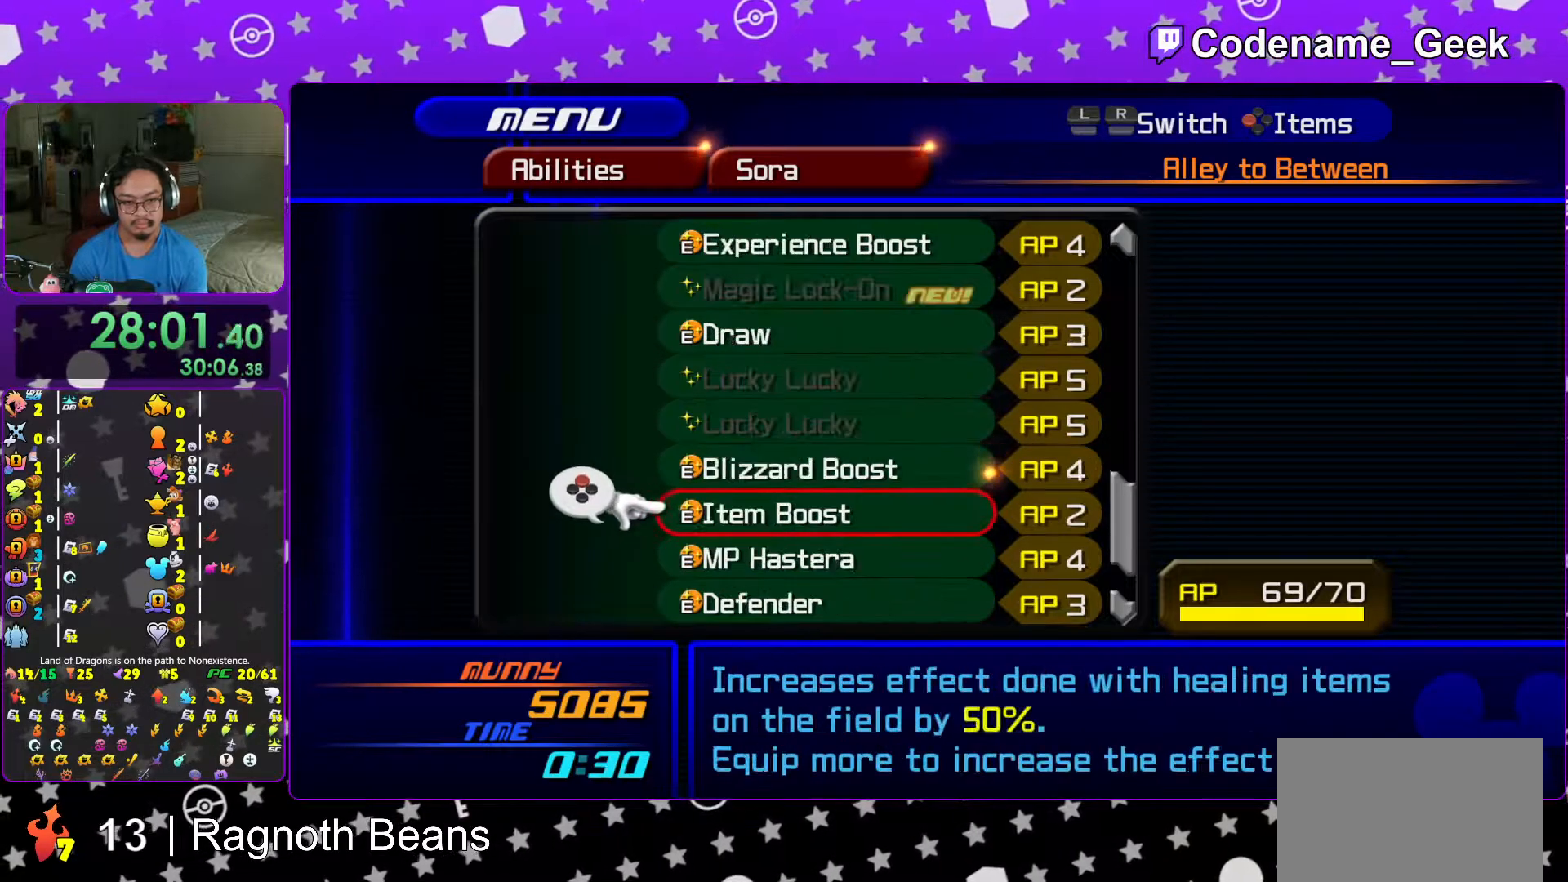
{"buttons": ["START"], "left_stick": "center", "right_stick": "center", "events": [[33, "DPAD_RIGHT", "down"], [117, "DPAD_RIGHT", "up"], [167, "R1", "down"], [283, "R1", "up"], [417, "START", "down"]]}
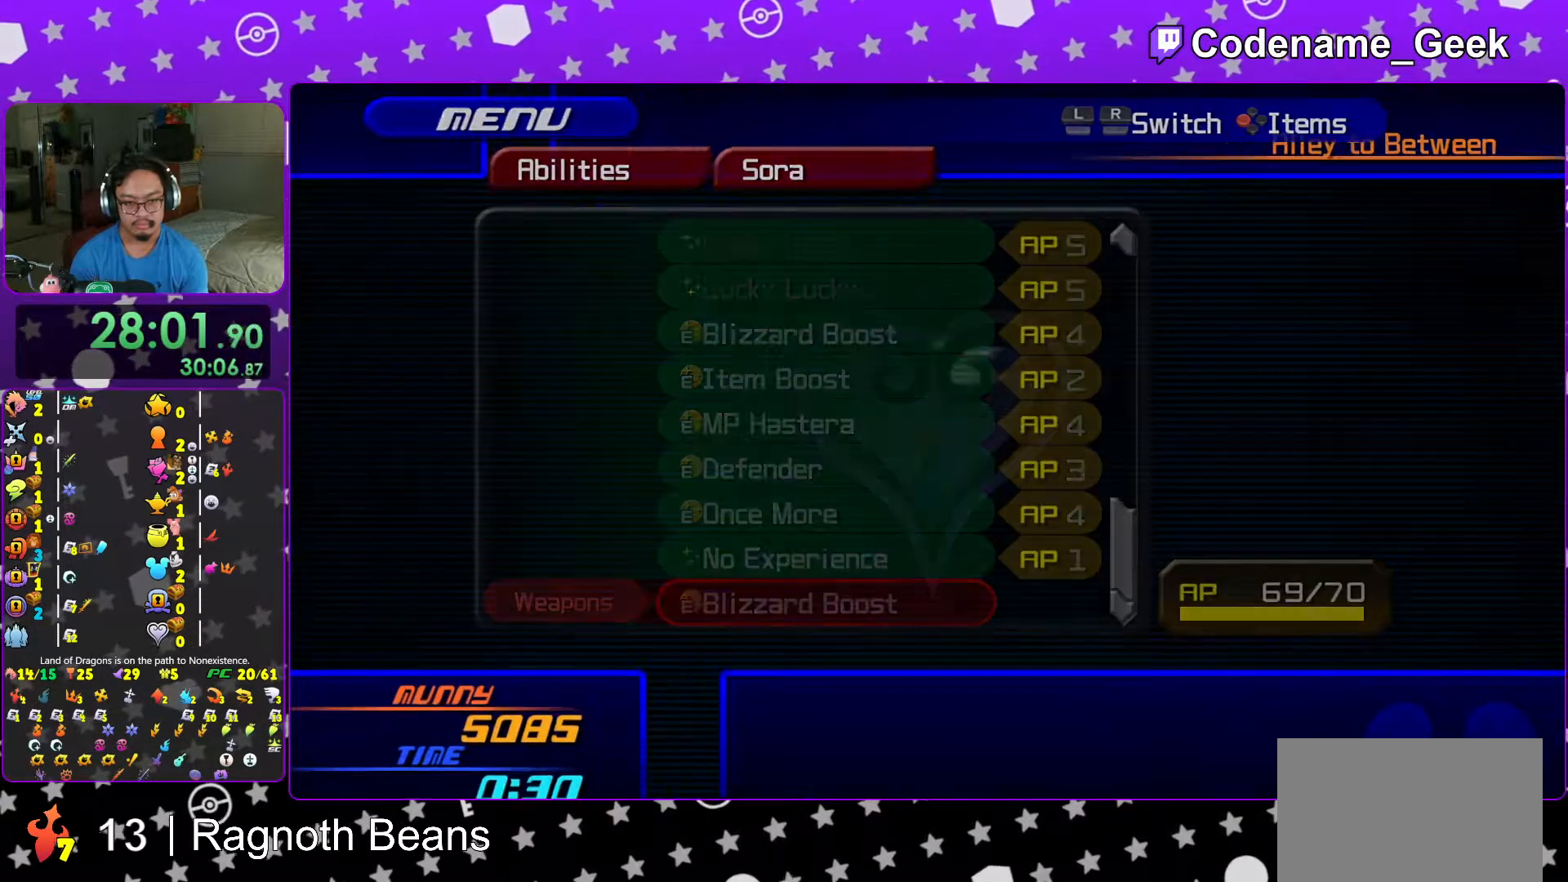
{"buttons": [], "left_stick": "up-right", "right_stick": "center", "events": [[83, "START", "up"], [133, "L1", "down"], [133, "left_stick", "up"], [217, "L1", "up"], [417, "B", "down"], [467, "B", "up"], [467, "left_stick", "up-right"]]}
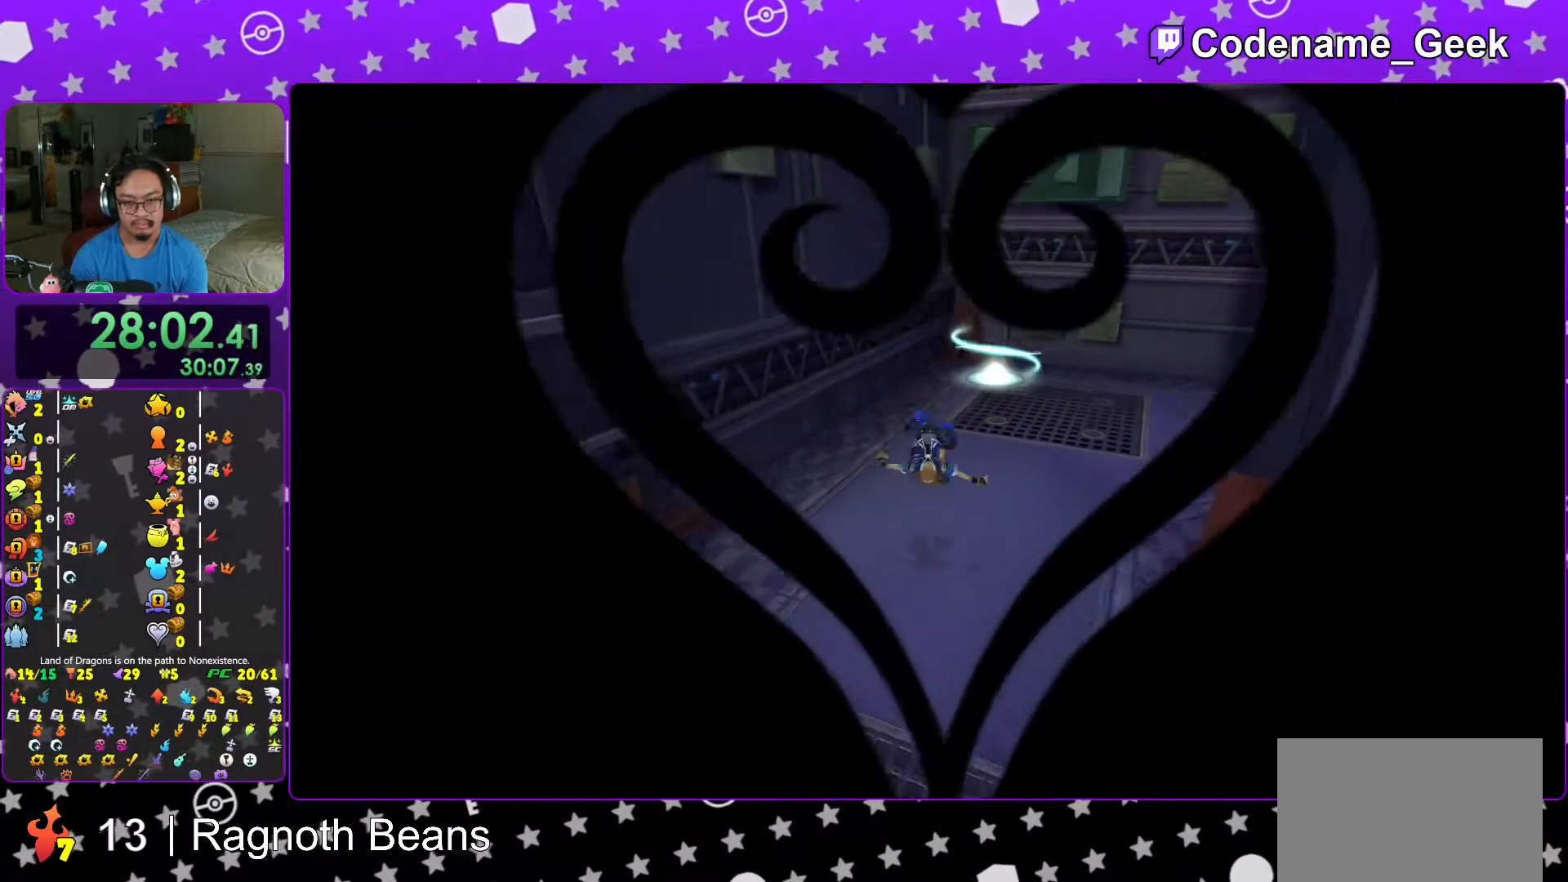
{"buttons": [], "left_stick": "down", "right_stick": "center", "events": [[33, "B", "down"], [167, "B", "up"], [167, "Y", "down"], [267, "right_stick", "up-right"], [367, "right_stick", "center"], [383, "L1", "down"], [417, "Y", "up"], [483, "L1", "up"], [483, "left_stick", "down"]]}
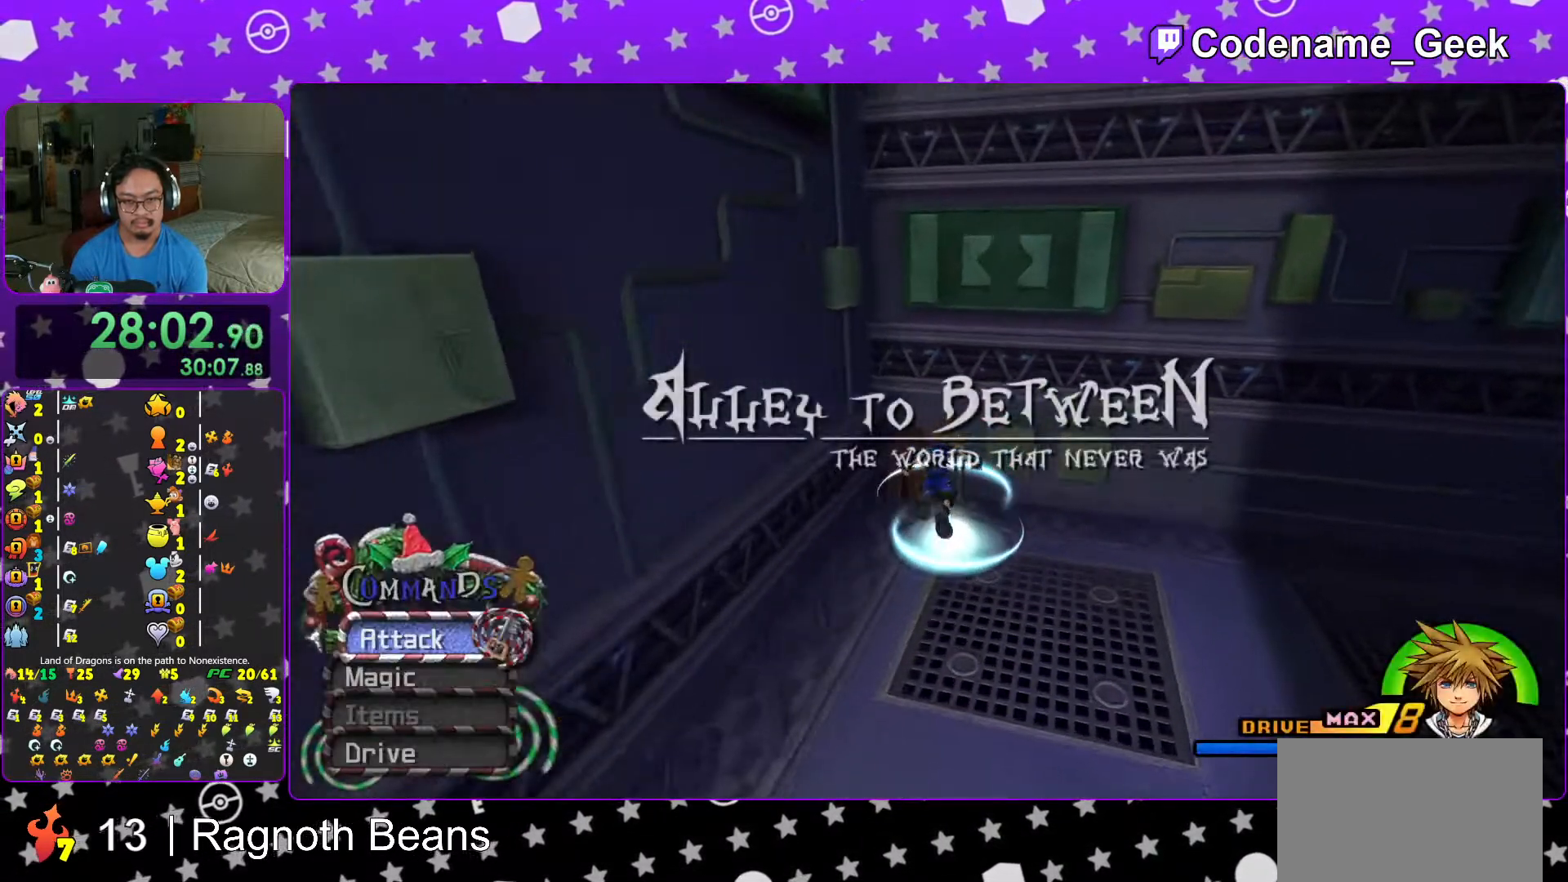
{"buttons": [], "left_stick": "up", "right_stick": "down-left", "events": [[83, "L1", "down"], [217, "L1", "up"], [267, "right_stick", "down-left"], [317, "right_stick", "center"], [367, "L1", "down"], [383, "left_stick", "left"], [383, "right_stick", "down-left"], [467, "L1", "up"], [467, "left_stick", "up"]]}
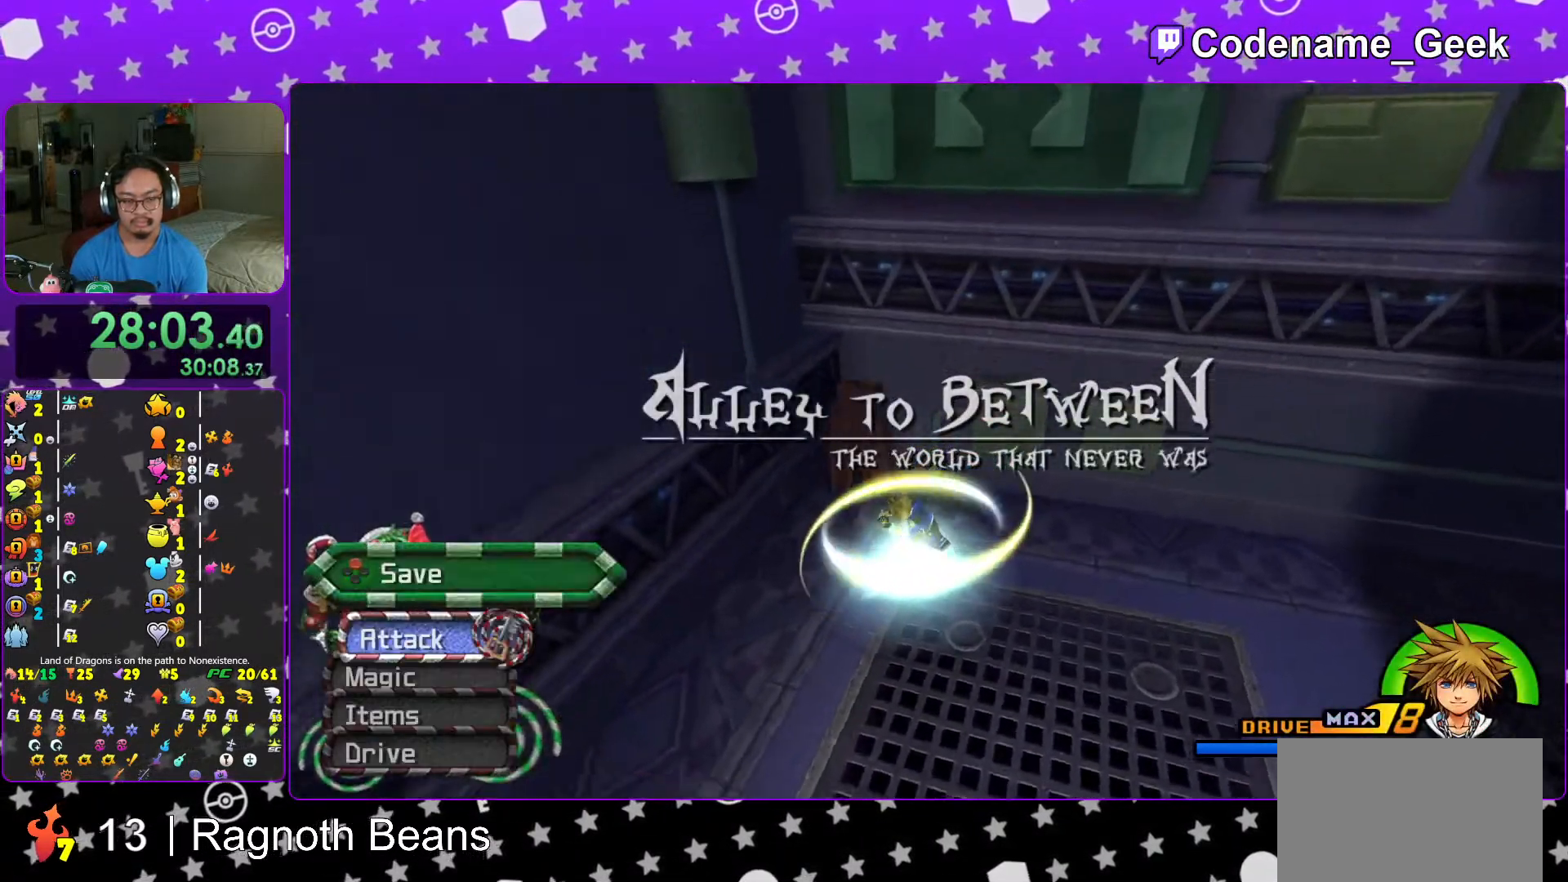
{"buttons": [], "left_stick": "center", "right_stick": "center", "events": [[17, "left_stick", "up-right"], [117, "X", "down"], [217, "X", "up"], [217, "left_stick", "center"], [233, "right_stick", "left"], [267, "X", "down"], [417, "X", "up"], [417, "right_stick", "center"]]}
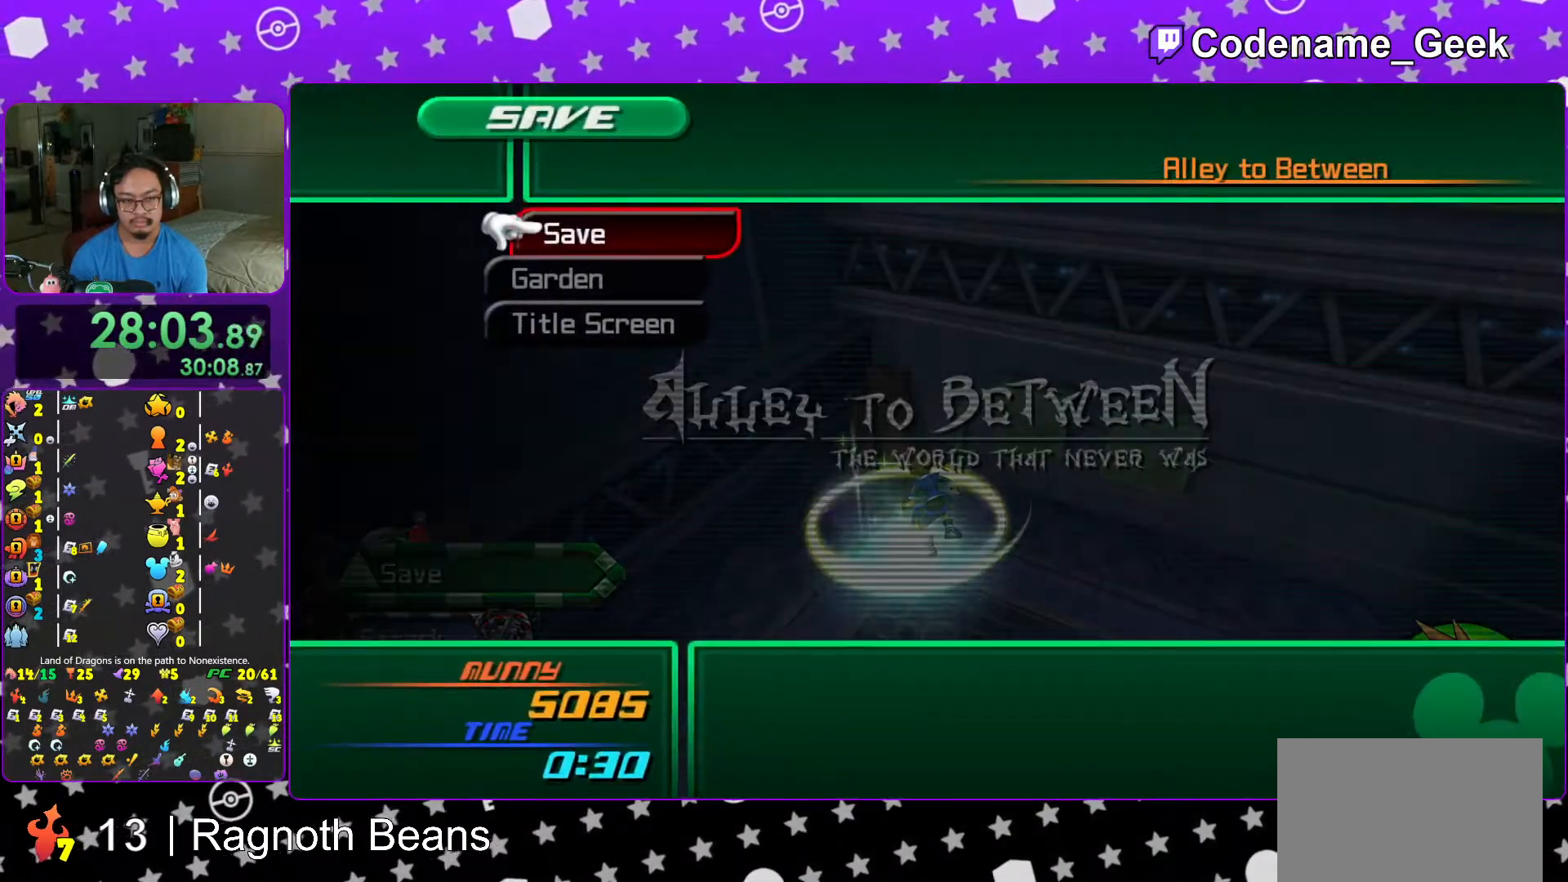
{"buttons": ["A"], "left_stick": "center", "right_stick": "center", "events": [[33, "DPAD_DOWN", "down"], [83, "A", "down"], [83, "DPAD_DOWN", "up"], [167, "DPAD_LEFT", "down"], [183, "A", "up"], [233, "A", "down"], [317, "DPAD_LEFT", "up"], [383, "A", "up"], [417, "A", "down"]]}
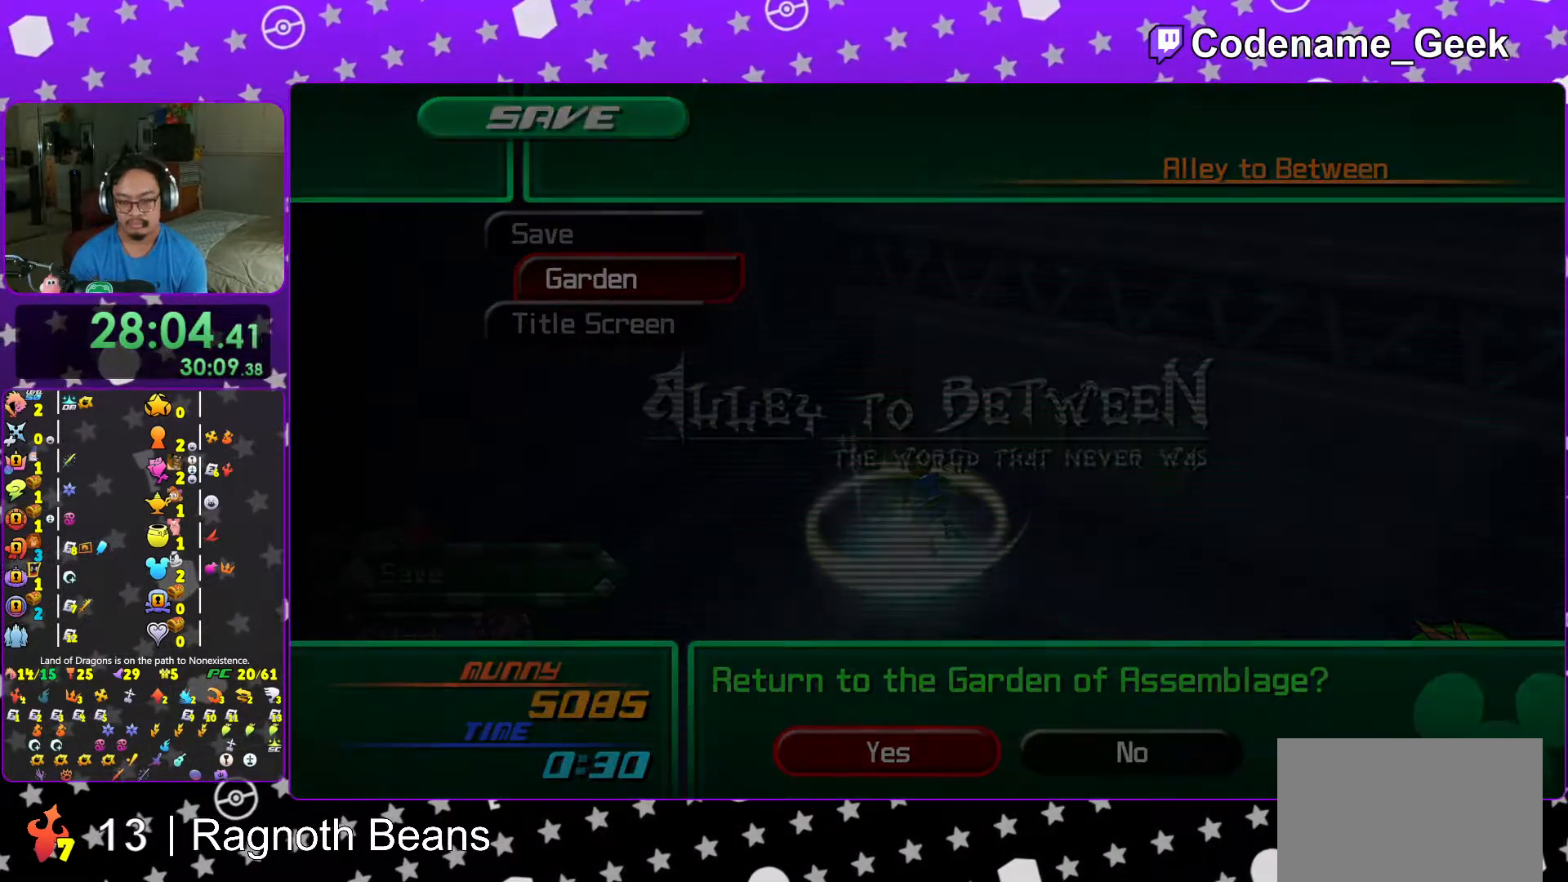
{"buttons": [], "left_stick": "center", "right_stick": "center", "events": [[67, "A", "up"], [67, "B", "down"], [133, "A", "down"], [233, "A", "up"], [317, "A", "down"], [333, "A", "up"], [417, "B", "up"]]}
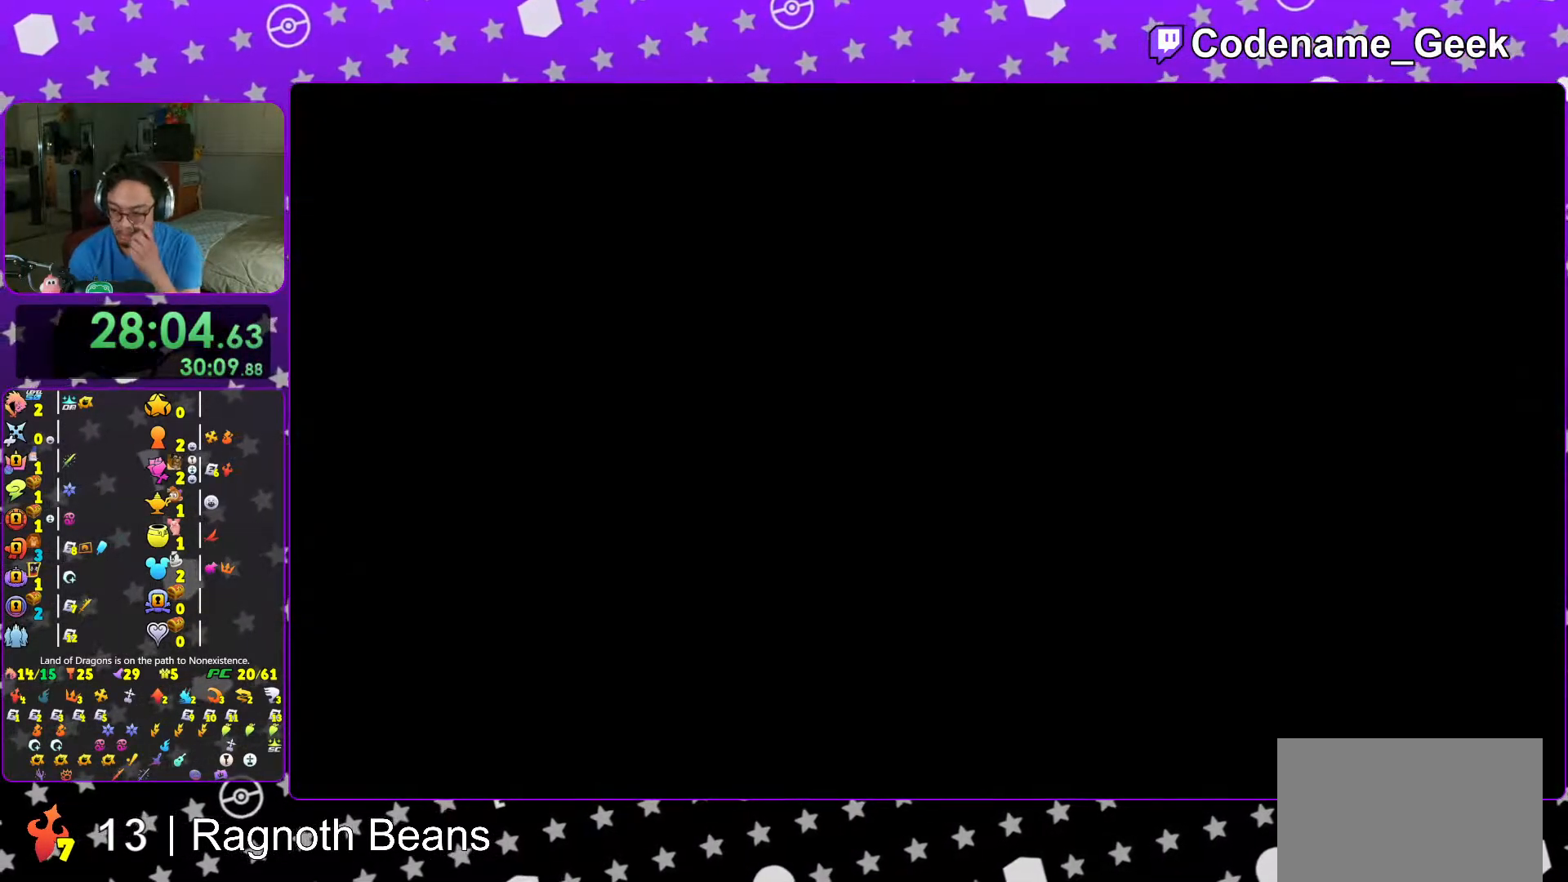
{"buttons": ["A", "B"], "left_stick": "center", "right_stick": "center", "events": [[267, "A", "down"], [367, "B", "down"], [417, "A", "up"], [467, "A", "down"]]}
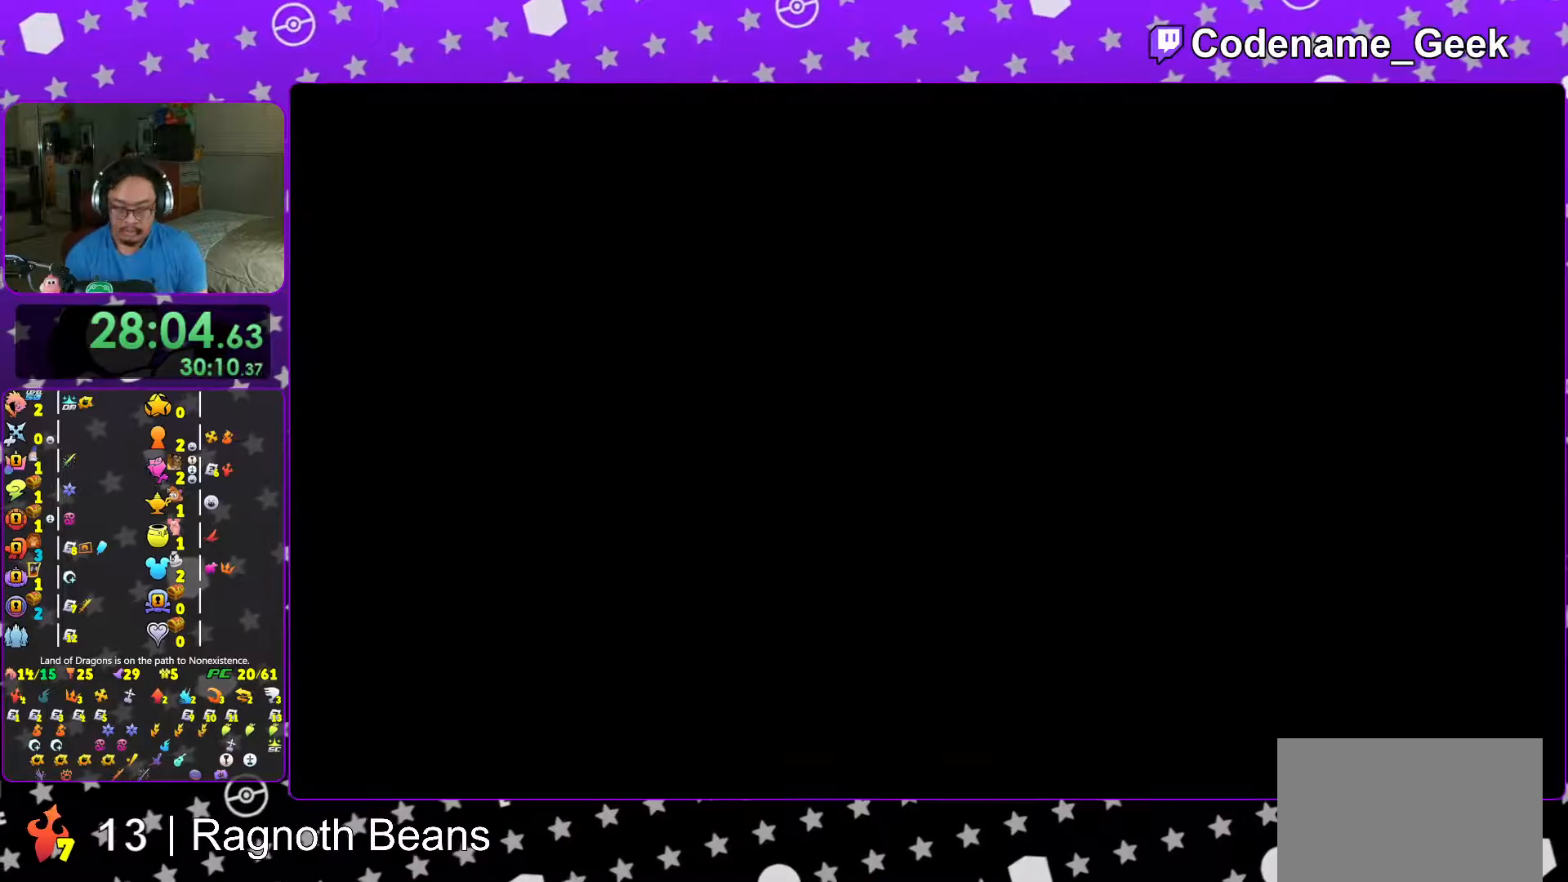
{"buttons": ["A"], "left_stick": "center", "right_stick": "center", "events": [[267, "B", "up"]]}
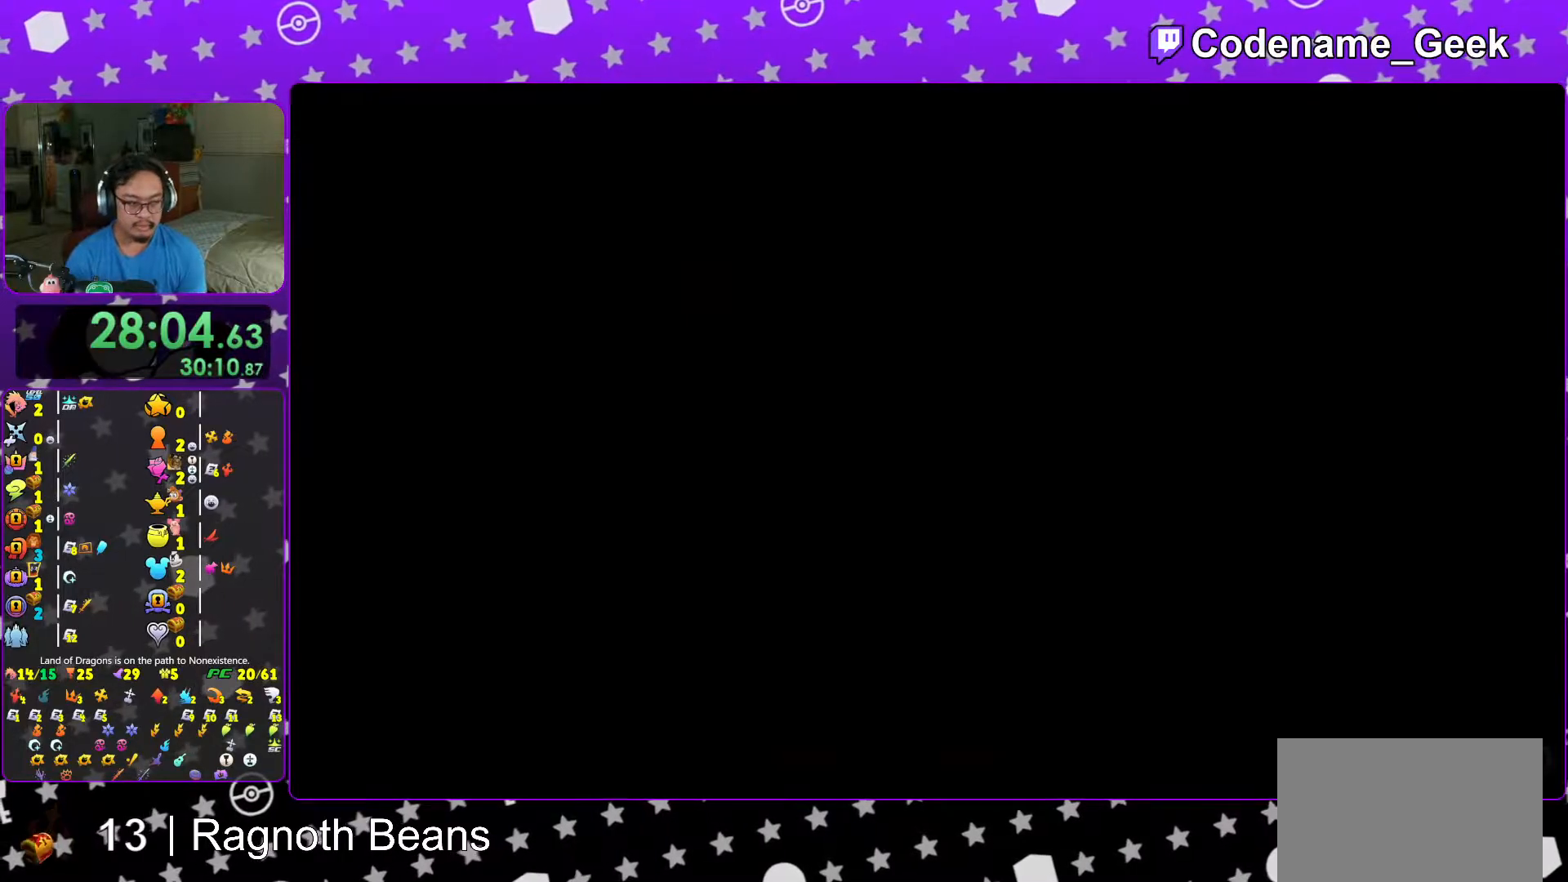
{"buttons": [], "left_stick": "center", "right_stick": "center", "events": [[33, "A", "up"], [233, "left_stick", "up"], [267, "L1", "down"], [367, "L1", "up"], [483, "left_stick", "center"]]}
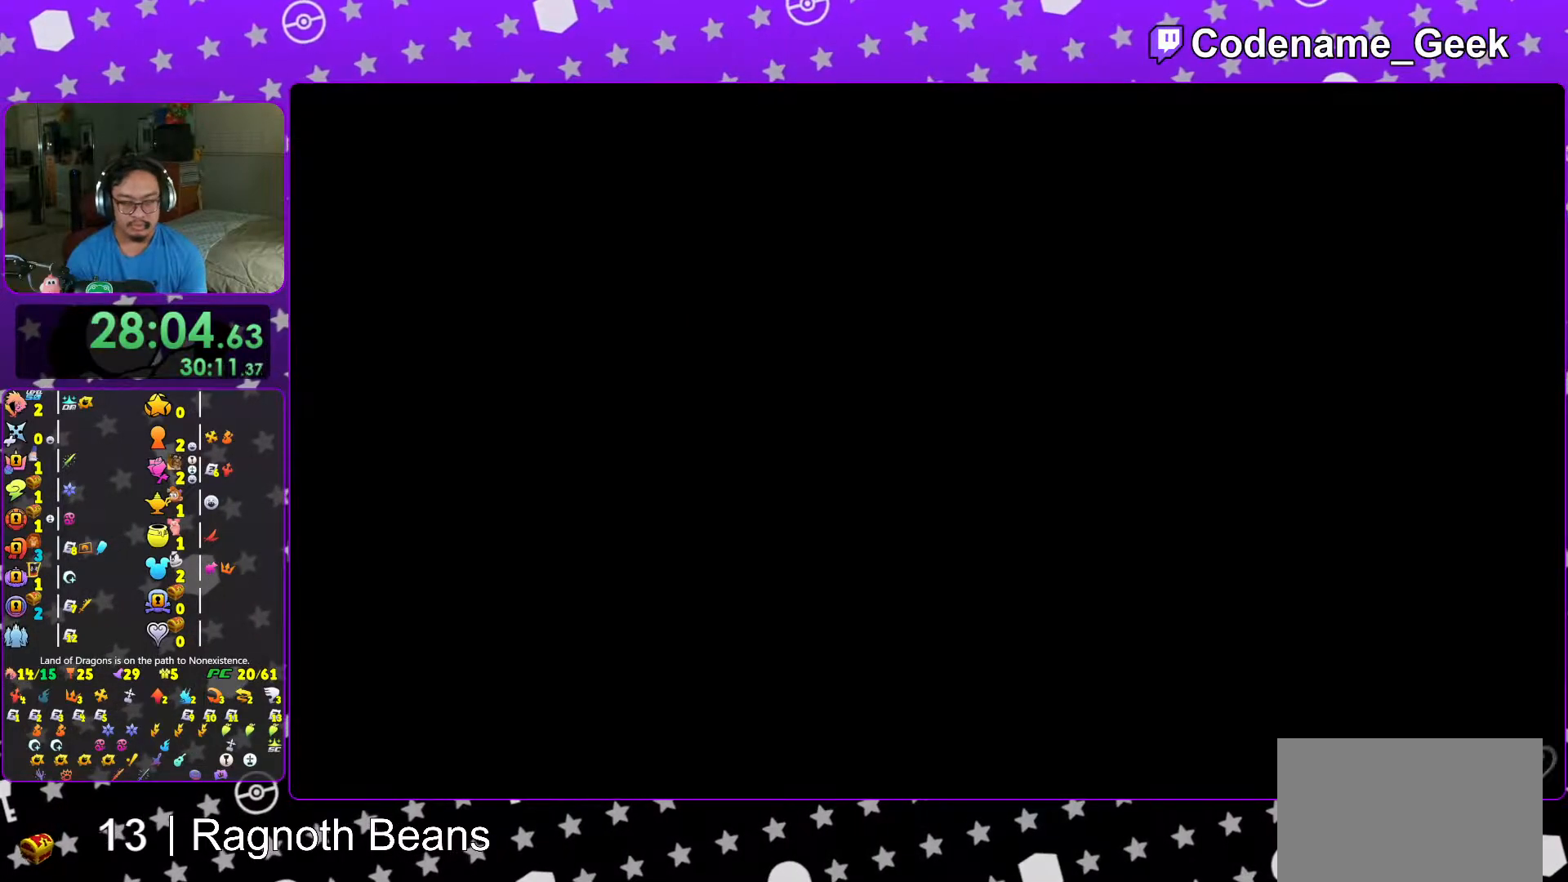
{"buttons": [], "left_stick": "up-right", "right_stick": "center", "events": [[33, "L1", "down"], [117, "L1", "up"], [233, "left_stick", "up"], [267, "L1", "down"], [317, "L1", "up"], [417, "left_stick", "up-right"]]}